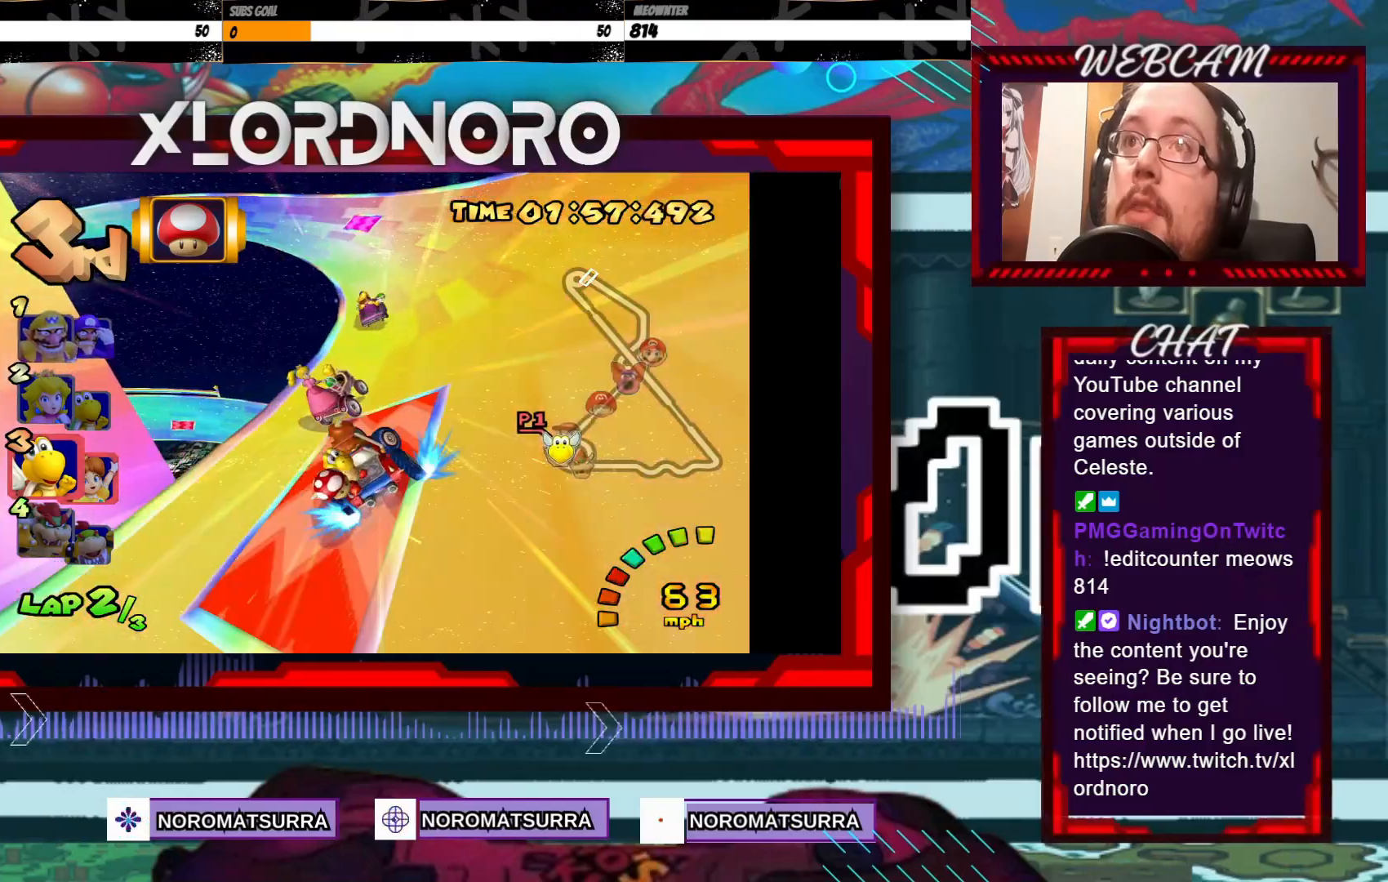
Gameplay with a controller (Xbox layout); each line is a JSON object with the inputs held at the frame after it. "events" lists button and stick changes between this image and that frame as [ms after this image, input, new state], when the widget could be followed in between. Not read: L3 R3 right_stick.
{"buttons": ["A", "R2"], "left_stick": "right", "events": []}
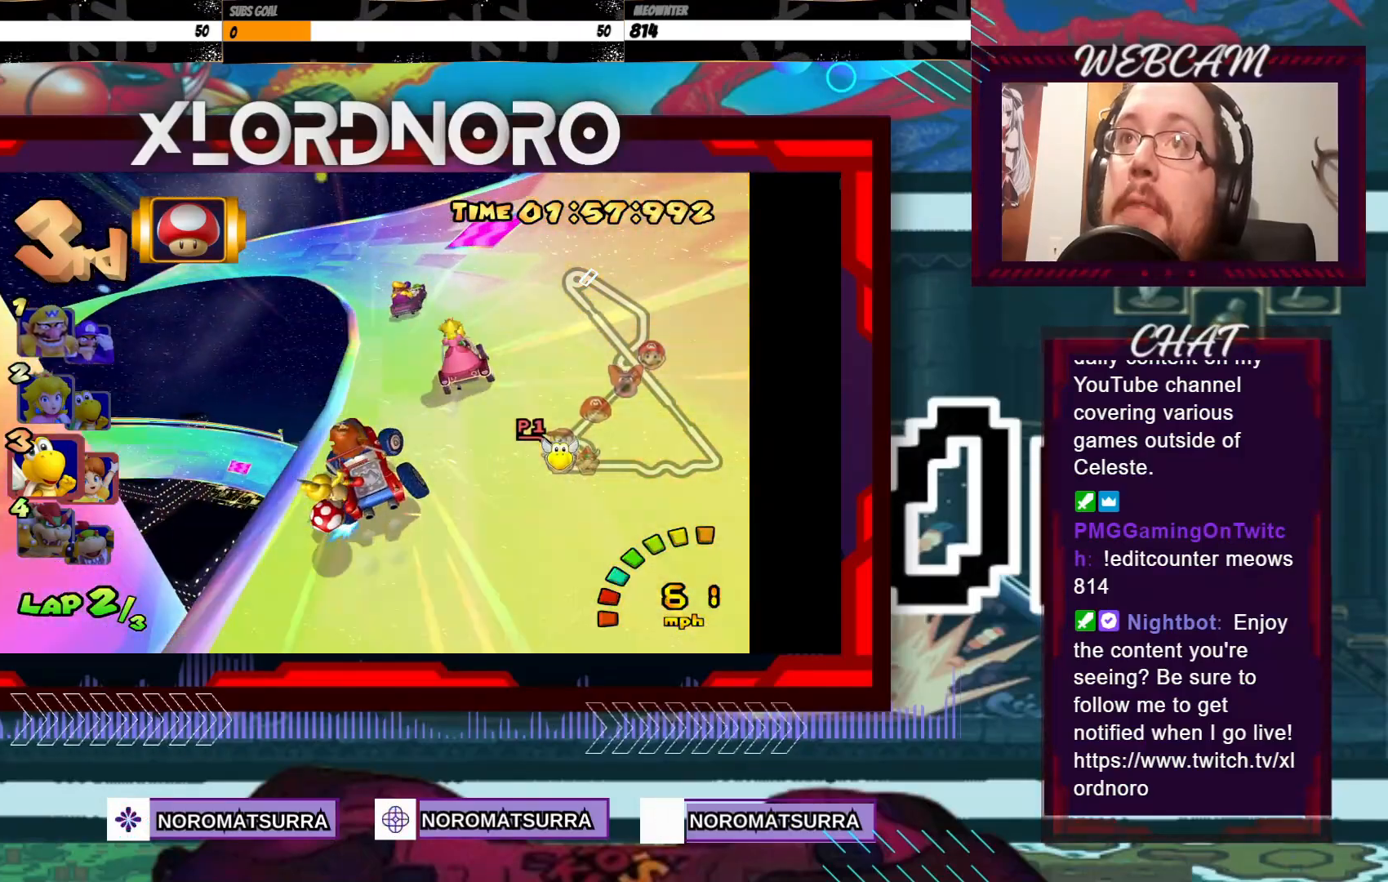
{"buttons": ["A", "R2"], "left_stick": "left", "events": [[83, "left_stick", "left"]]}
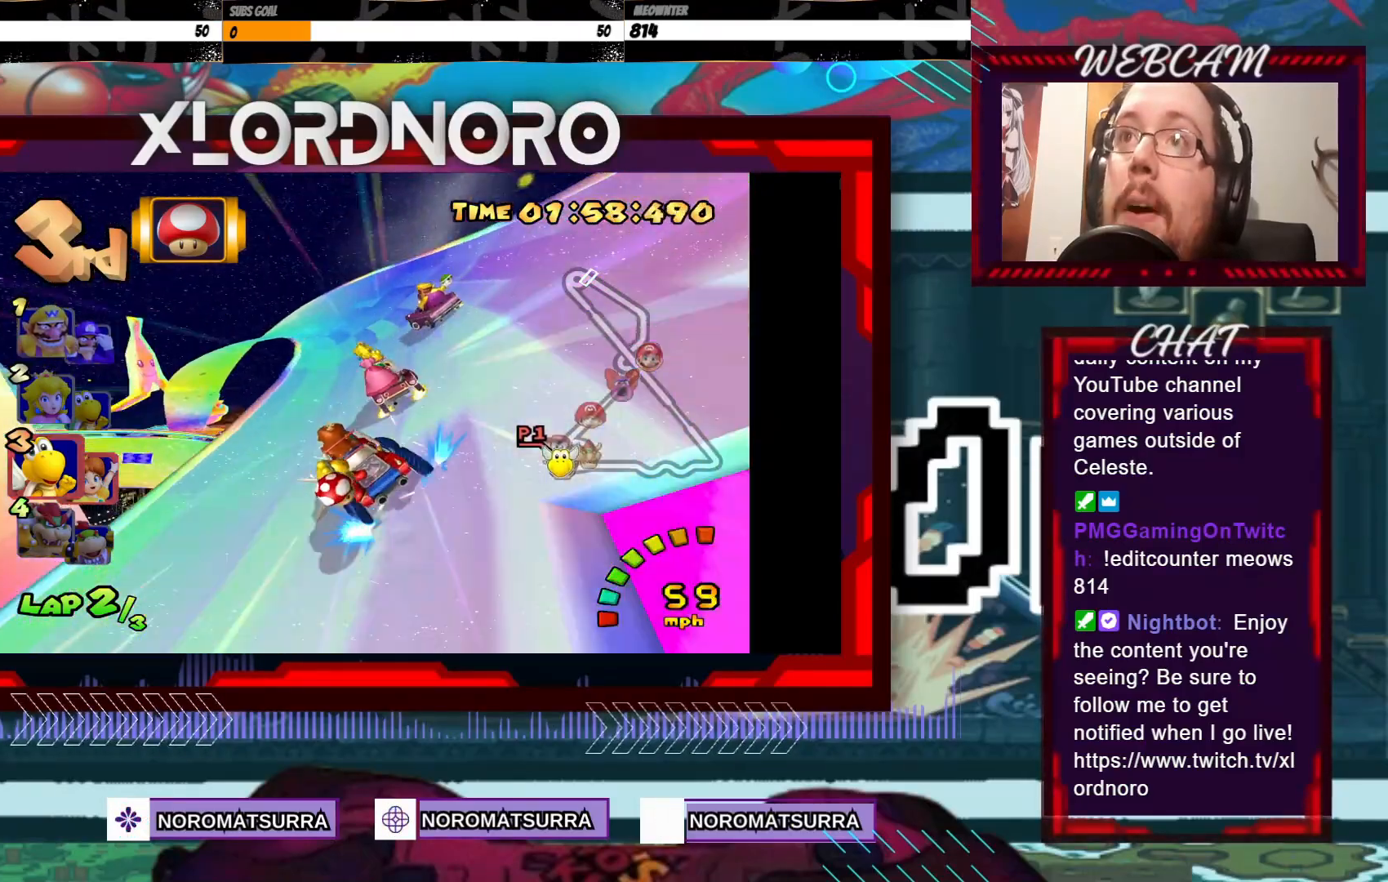
{"buttons": ["A", "R2"], "left_stick": "center", "events": [[133, "left_stick", "center"], [183, "left_stick", "right"], [400, "left_stick", "center"]]}
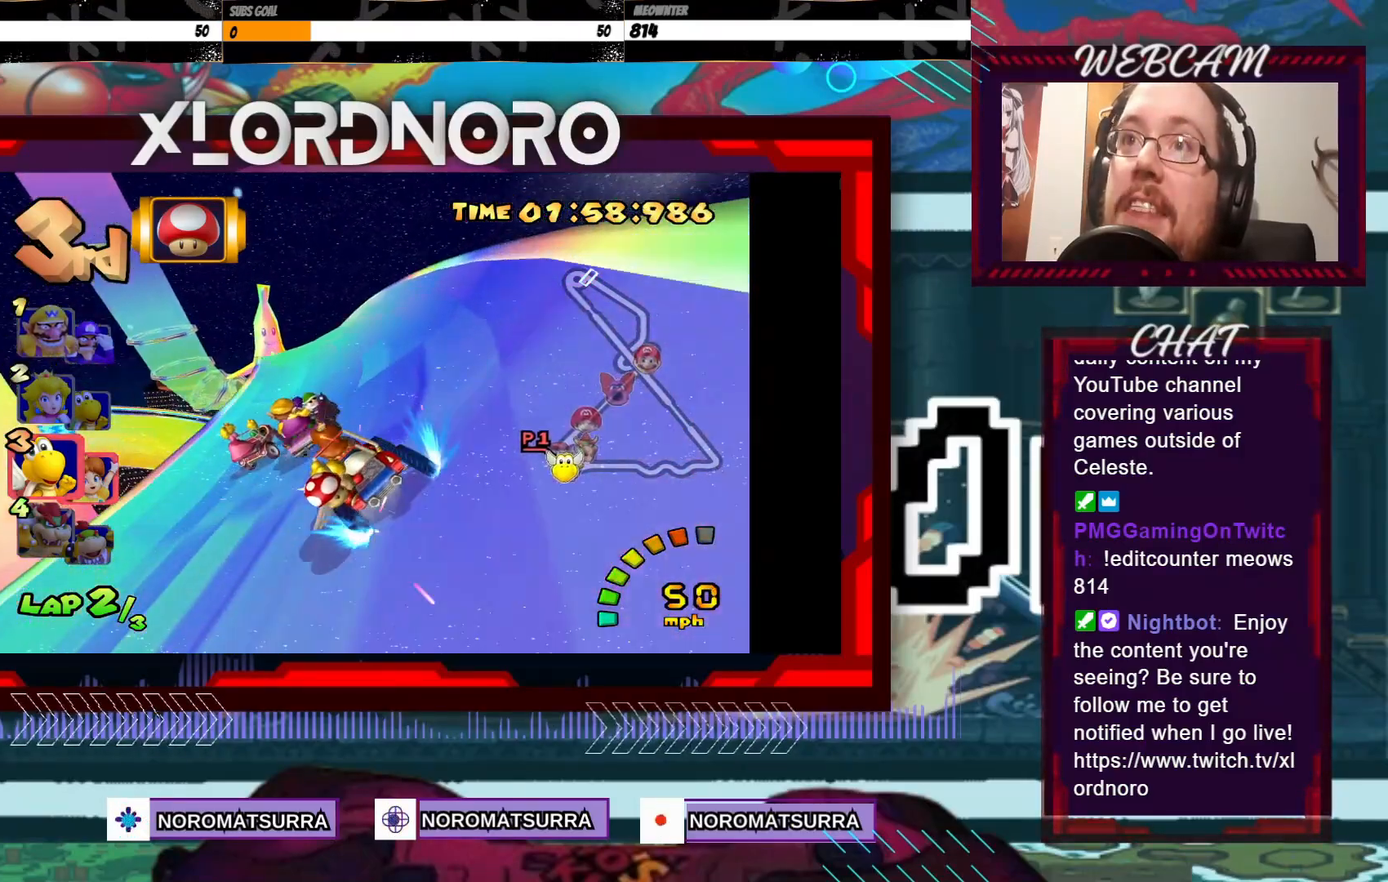
{"buttons": ["A"], "left_stick": "right", "events": [[33, "left_stick", "right"], [150, "R2", "up"], [200, "left_stick", "center"], [350, "left_stick", "right"]]}
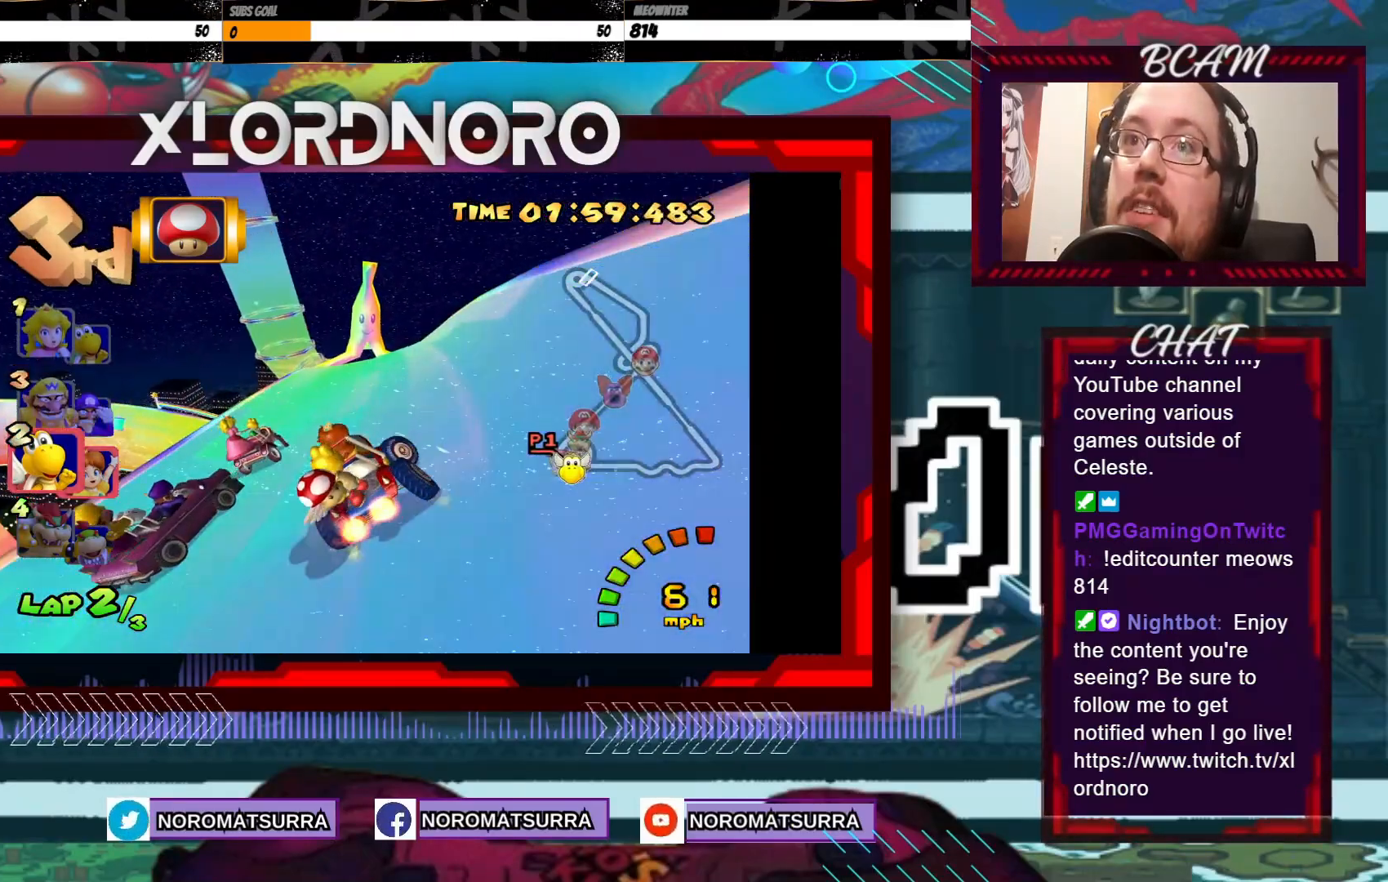
{"buttons": ["A"], "left_stick": "center", "events": [[233, "left_stick", "center"]]}
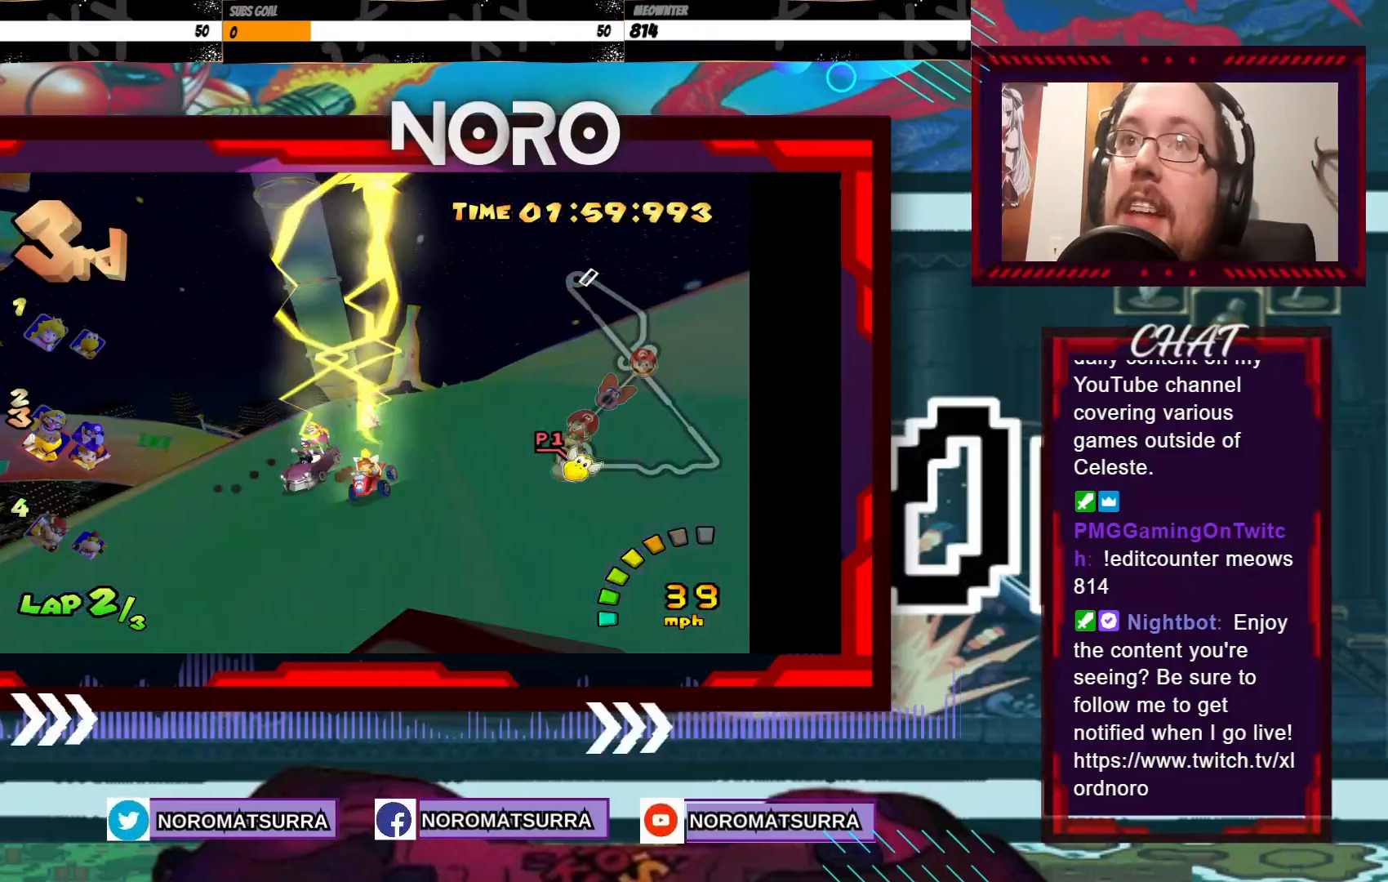
{"buttons": [], "left_stick": "right", "events": [[50, "left_stick", "right"], [283, "A", "up"]]}
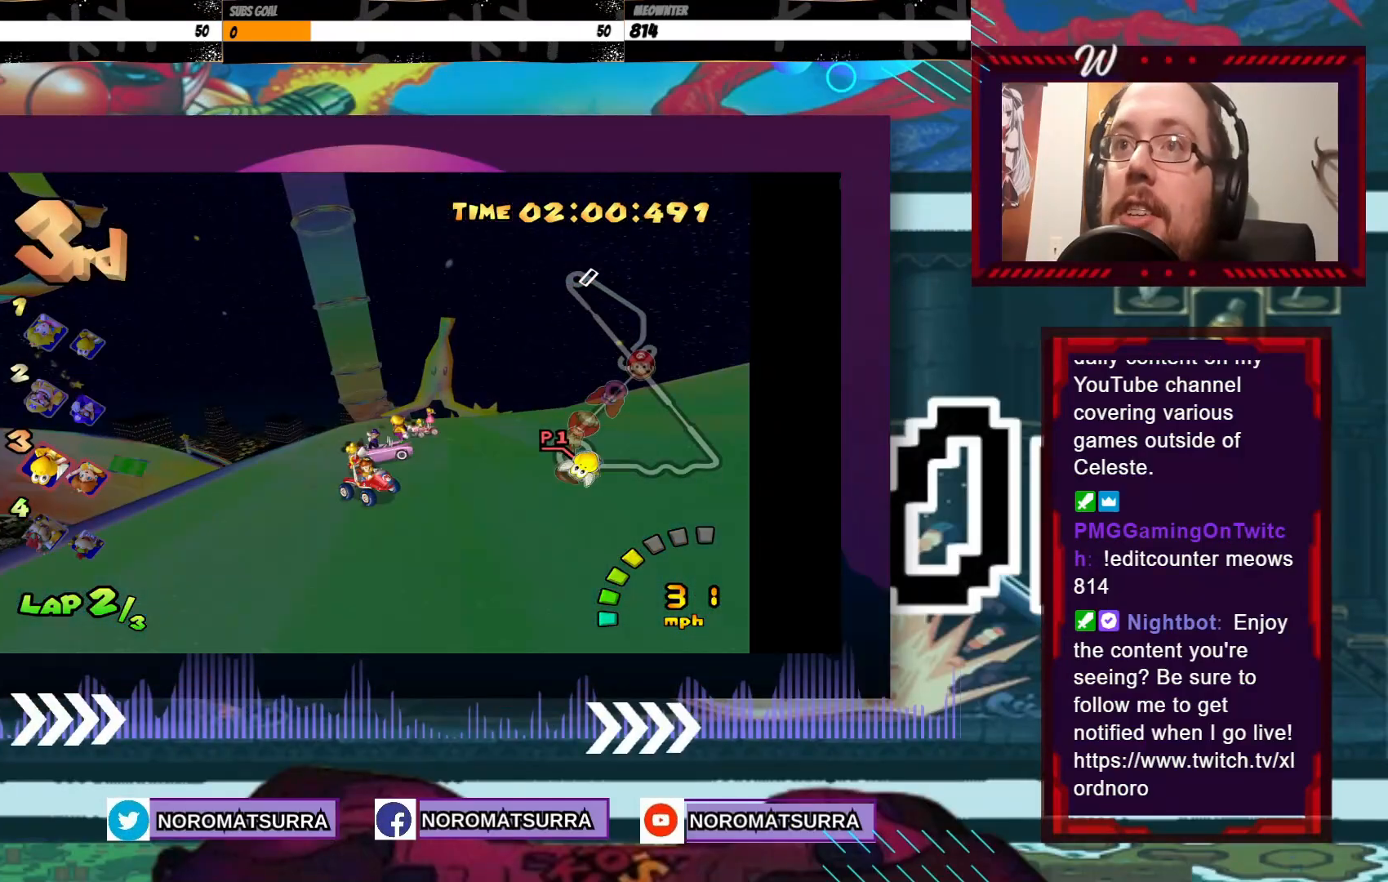
{"buttons": [], "left_stick": "right", "events": []}
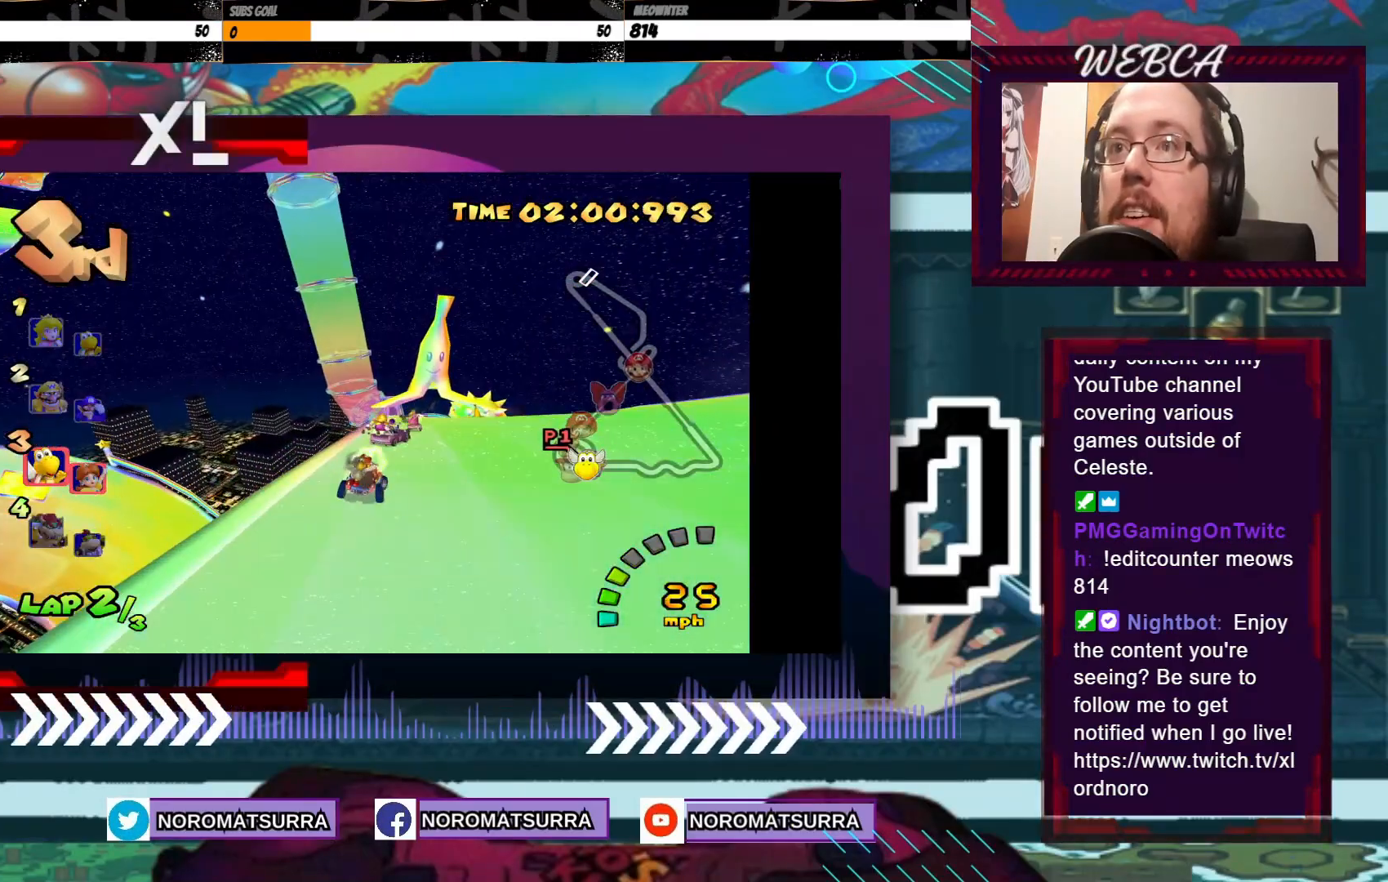
{"buttons": ["A"], "left_stick": "center", "events": [[283, "left_stick", "center"], [333, "left_stick", "left"], [417, "A", "down"], [483, "left_stick", "center"]]}
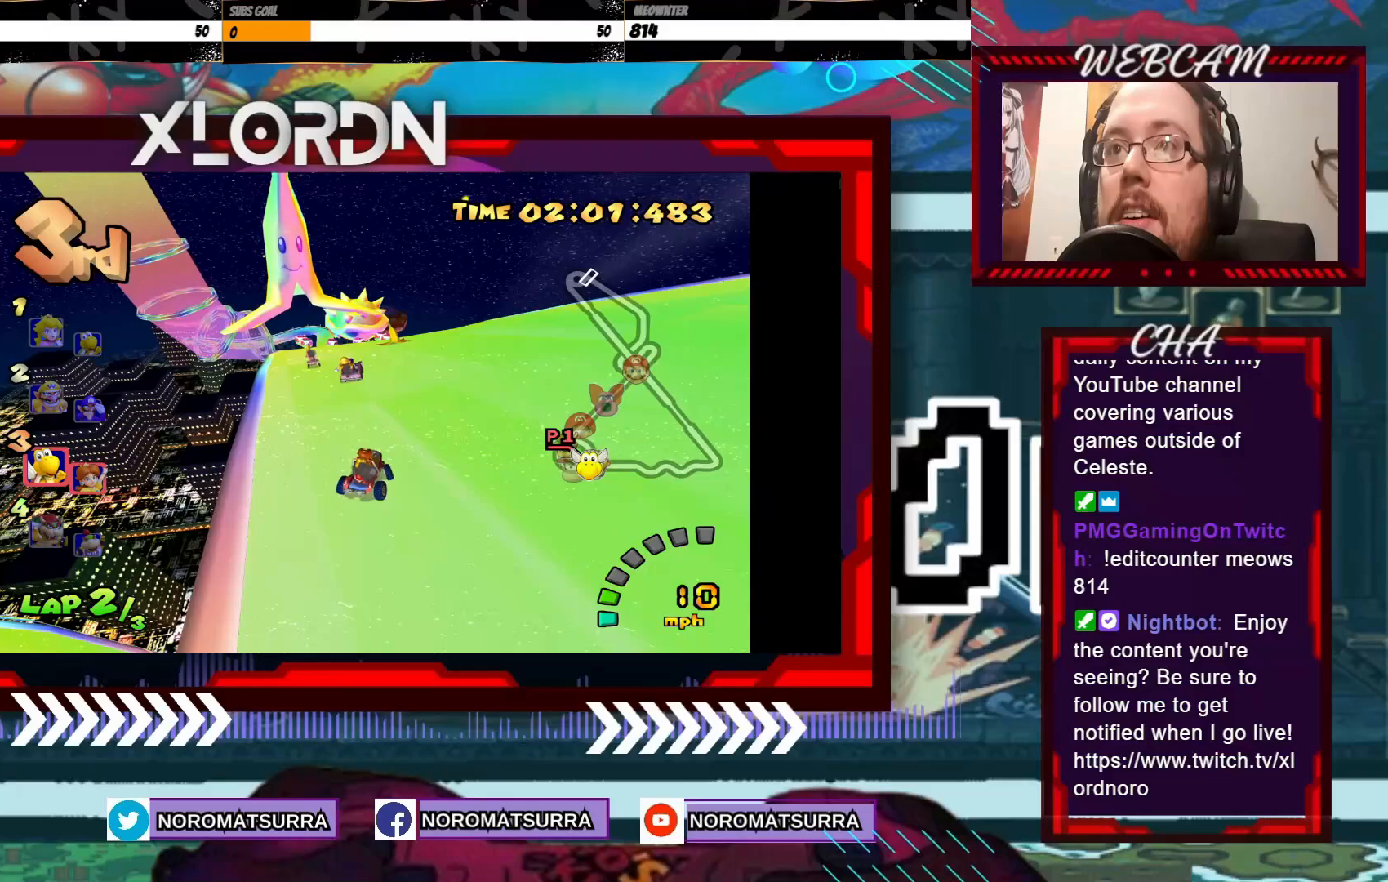
{"buttons": ["A"], "left_stick": "center", "events": [[150, "left_stick", "left"], [450, "left_stick", "center"]]}
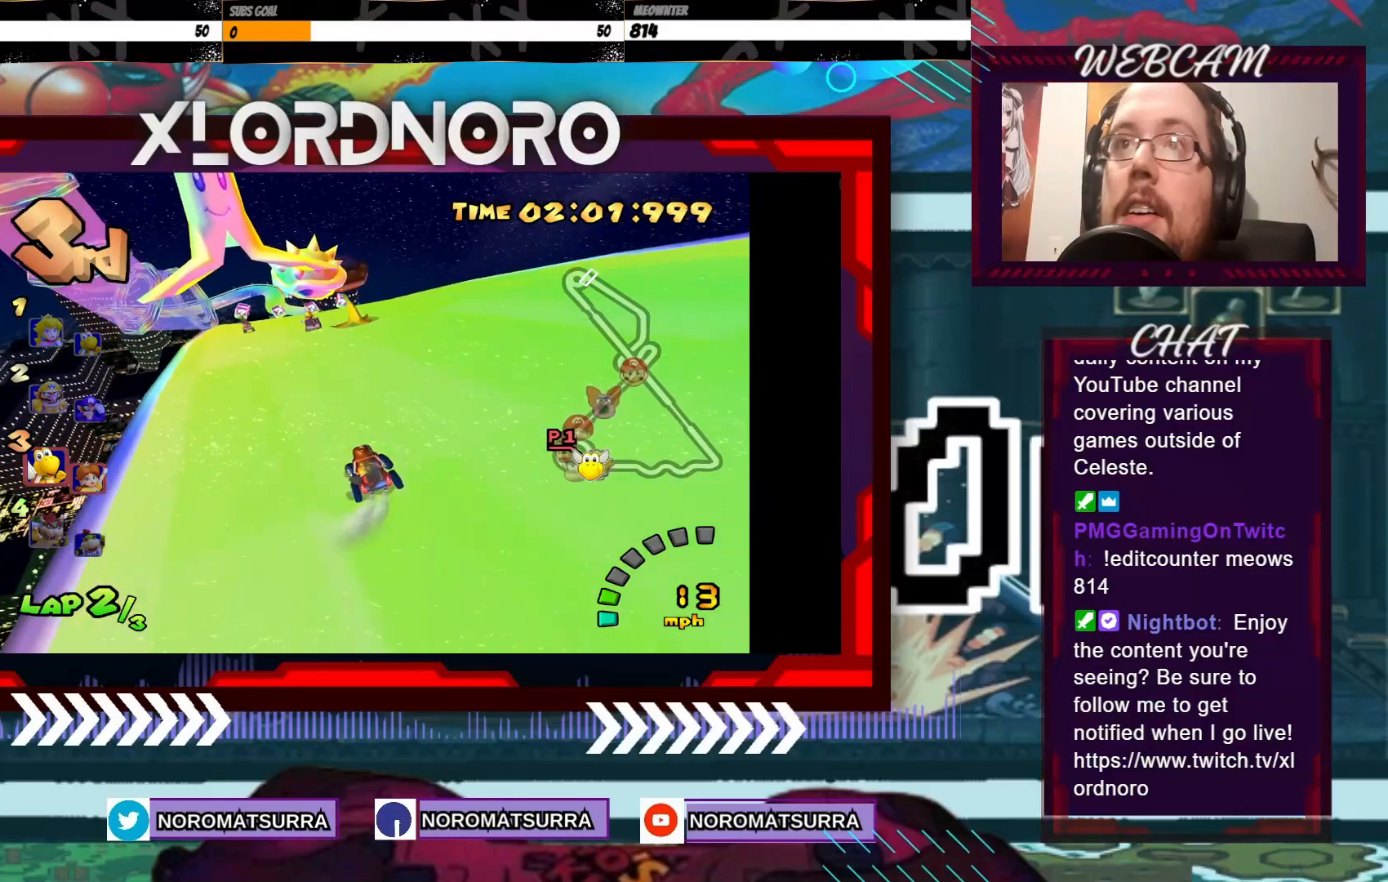
{"buttons": ["A"], "left_stick": "right", "events": [[133, "left_stick", "left"], [350, "left_stick", "center"], [433, "left_stick", "right"]]}
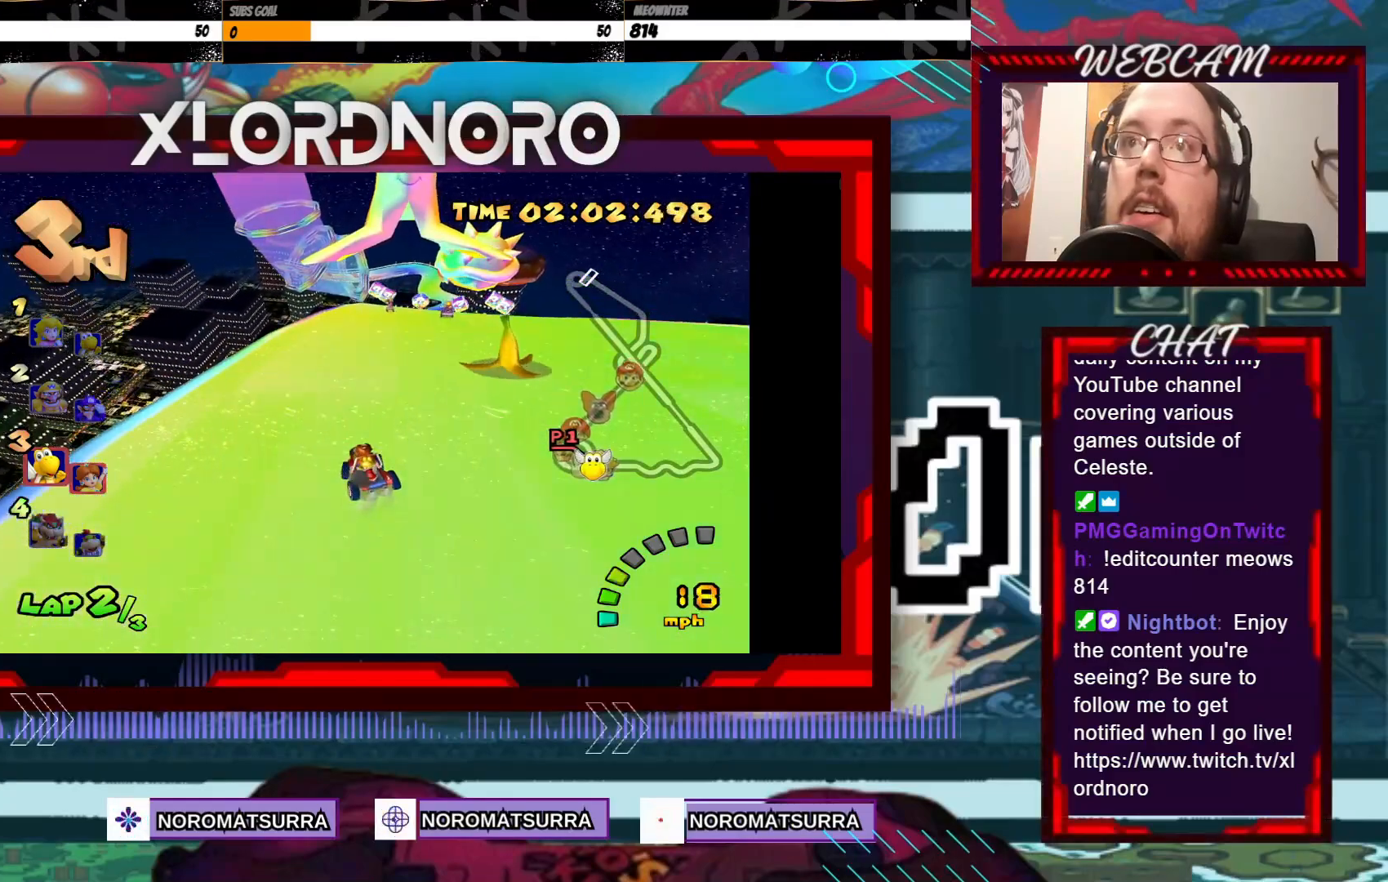
{"buttons": ["A"], "left_stick": "center", "events": [[350, "left_stick", "center"]]}
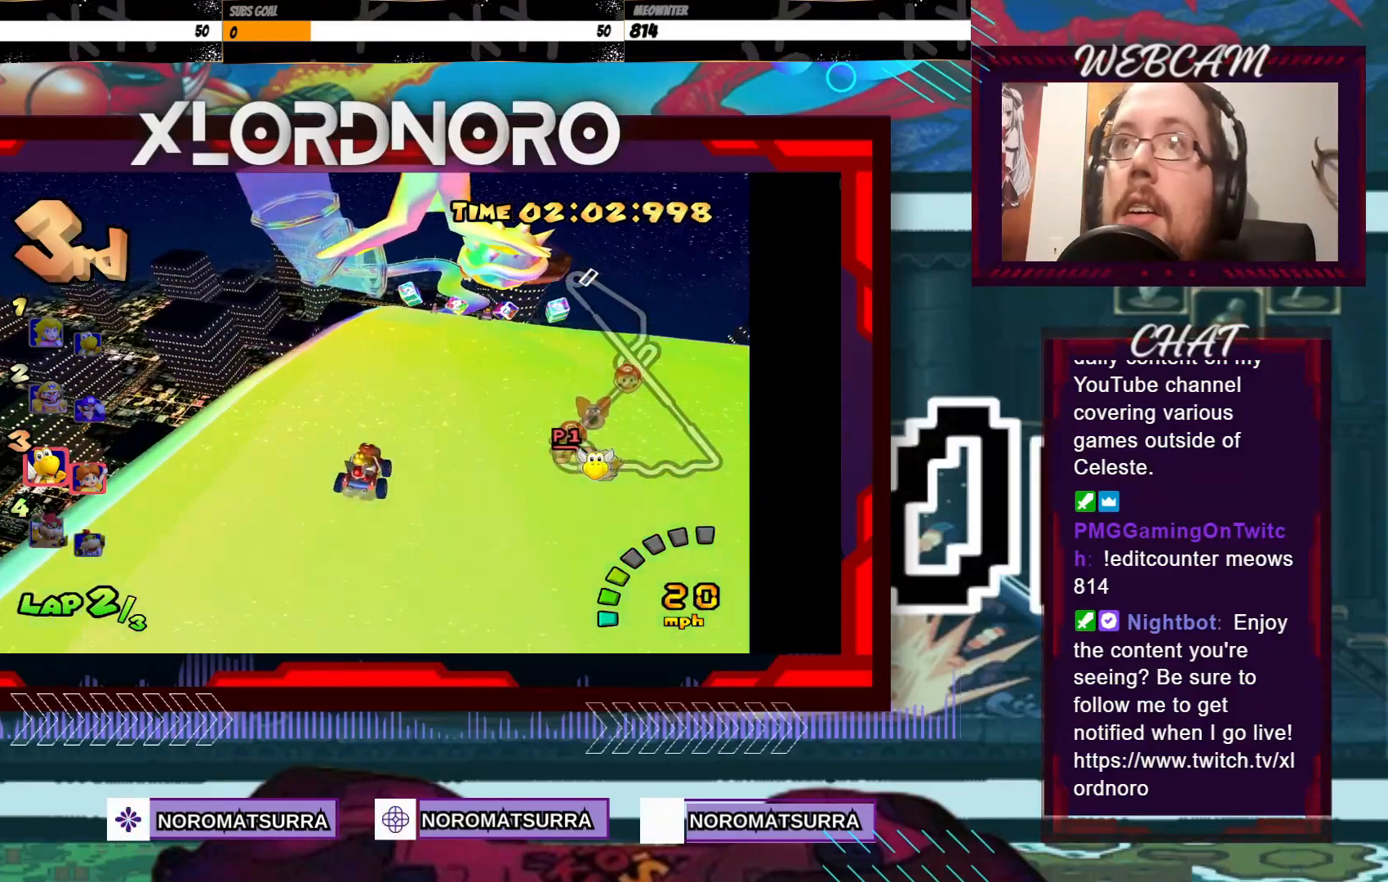
{"buttons": ["A"], "left_stick": "center", "events": [[250, "left_stick", "left"], [383, "left_stick", "center"]]}
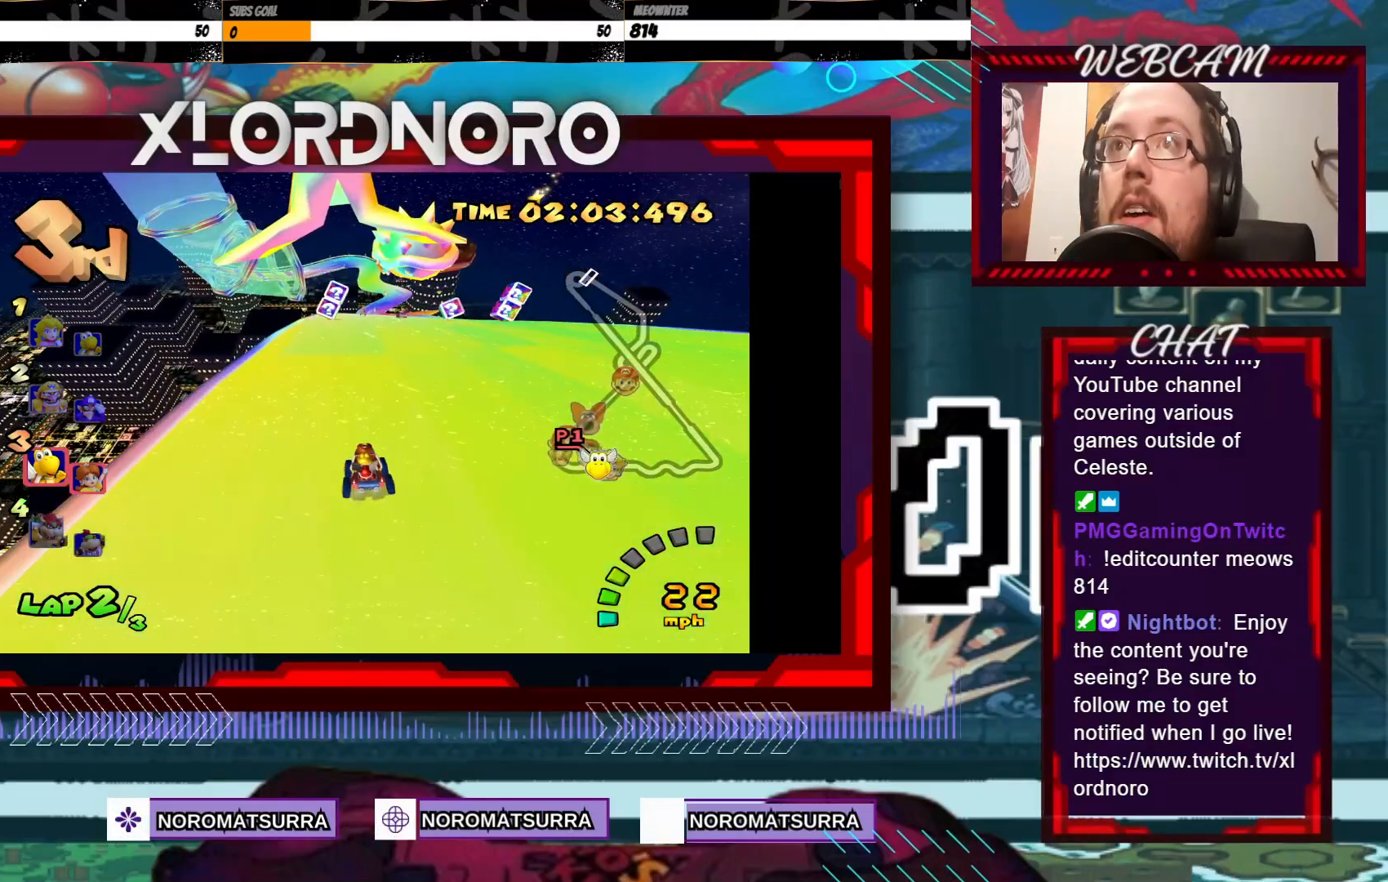
{"buttons": ["A"], "left_stick": "left", "events": [[500, "left_stick", "left"]]}
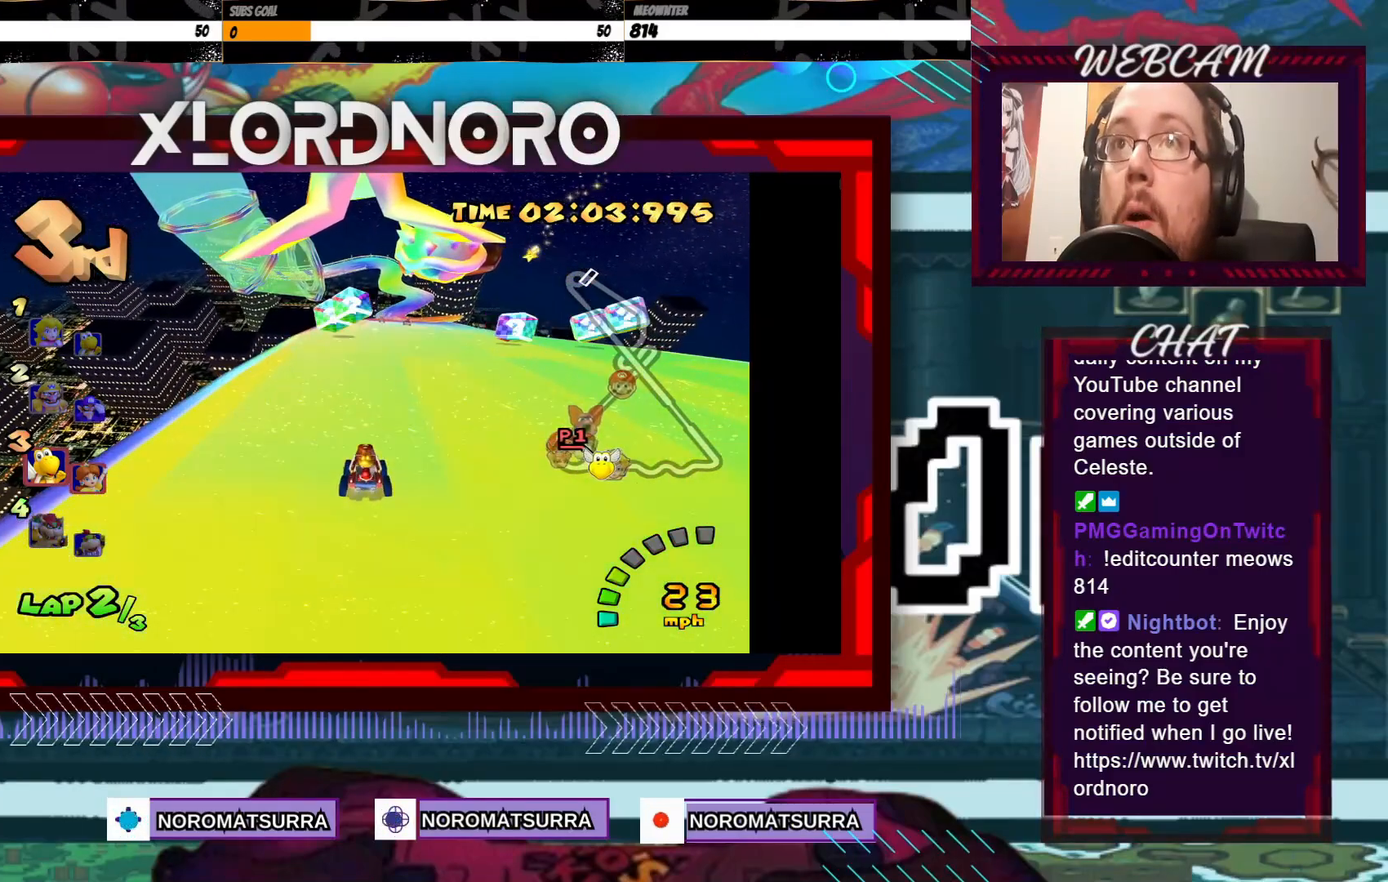
{"buttons": ["A"], "left_stick": "center", "events": [[100, "left_stick", "center"]]}
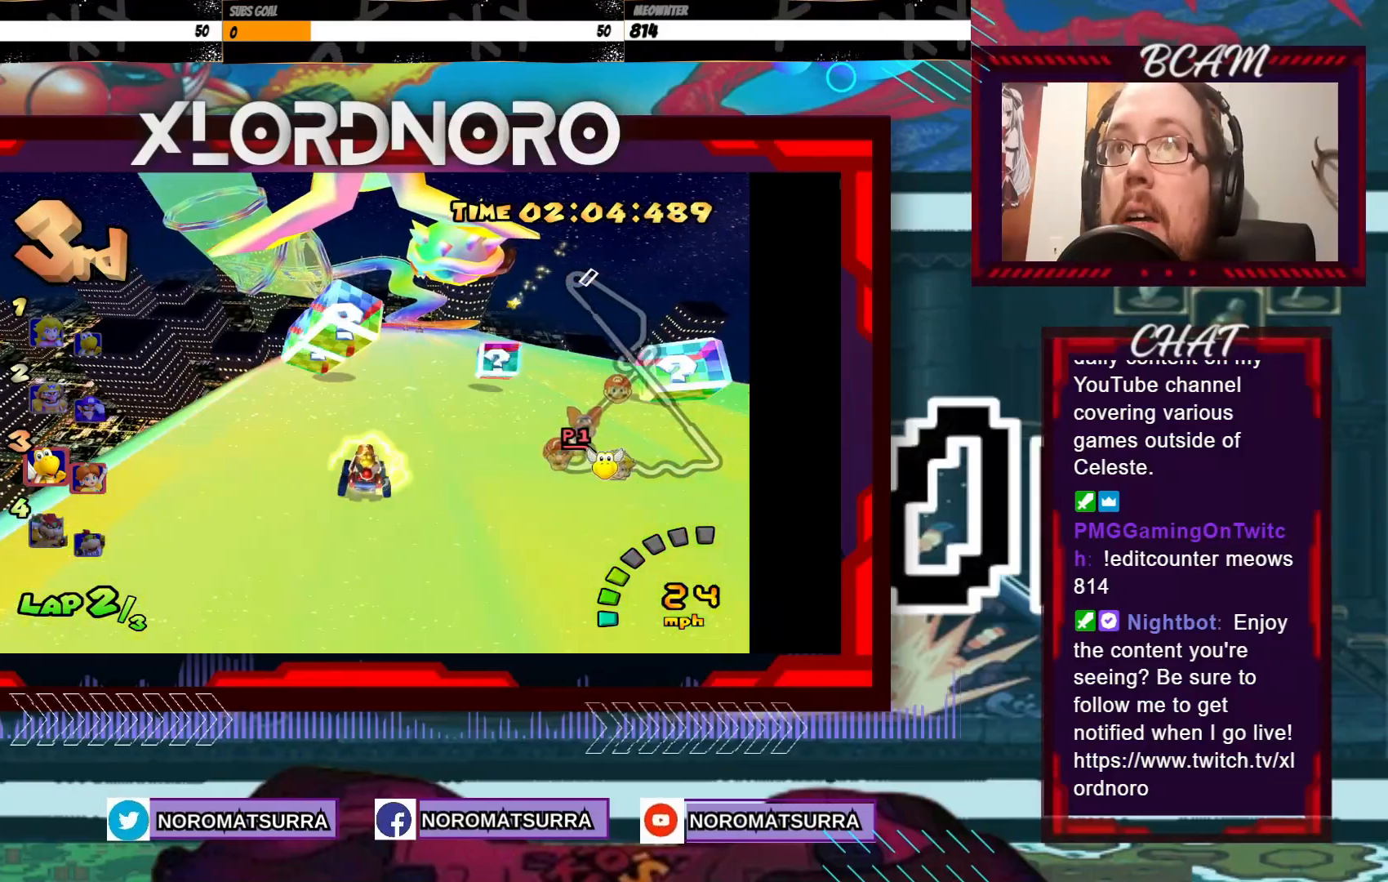
{"buttons": ["A"], "left_stick": "right", "events": [[183, "left_stick", "right"], [350, "left_stick", "center"], [500, "left_stick", "right"]]}
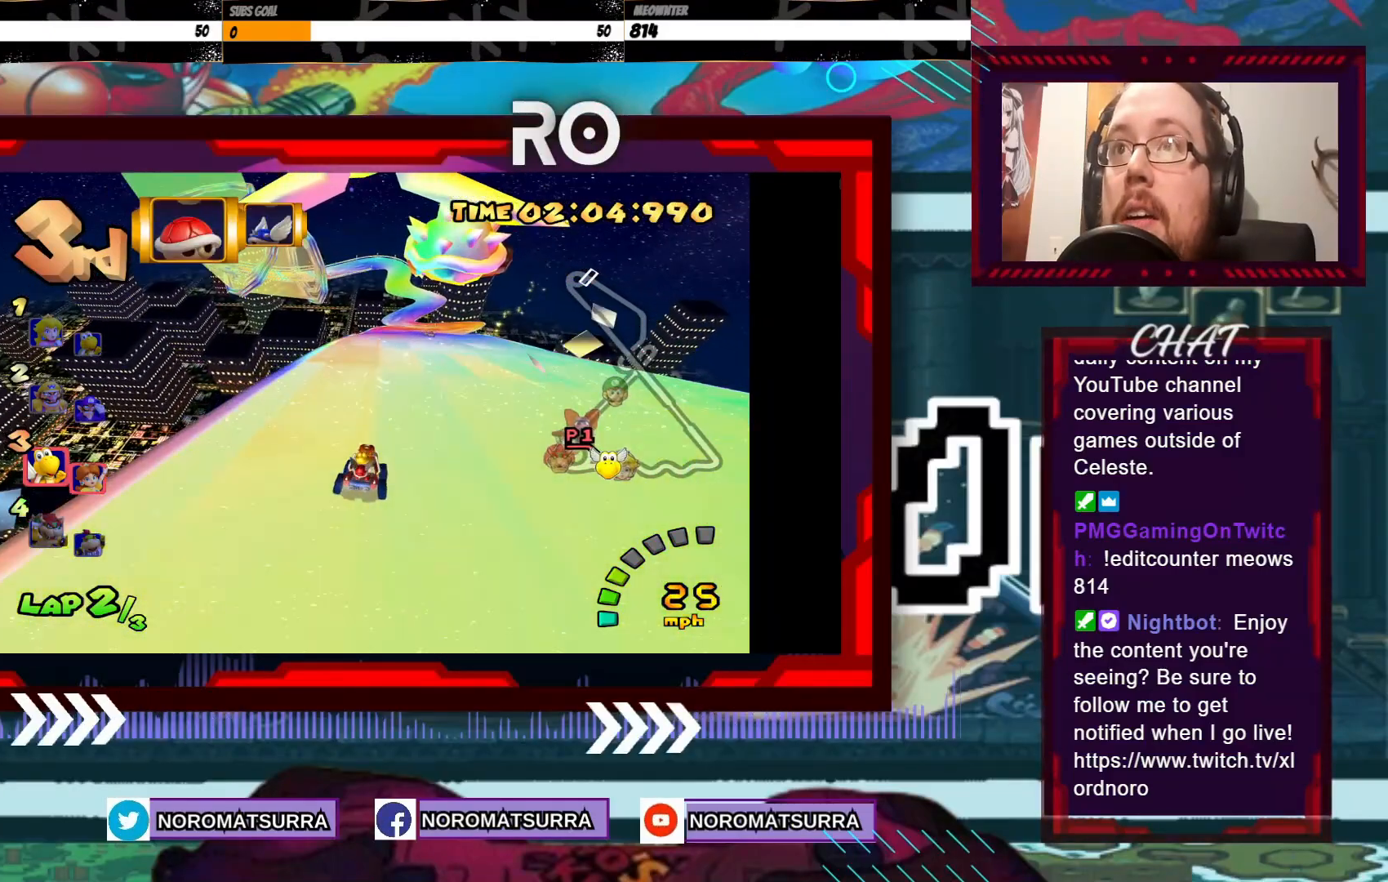
{"buttons": ["A"], "left_stick": "center", "events": [[100, "left_stick", "center"]]}
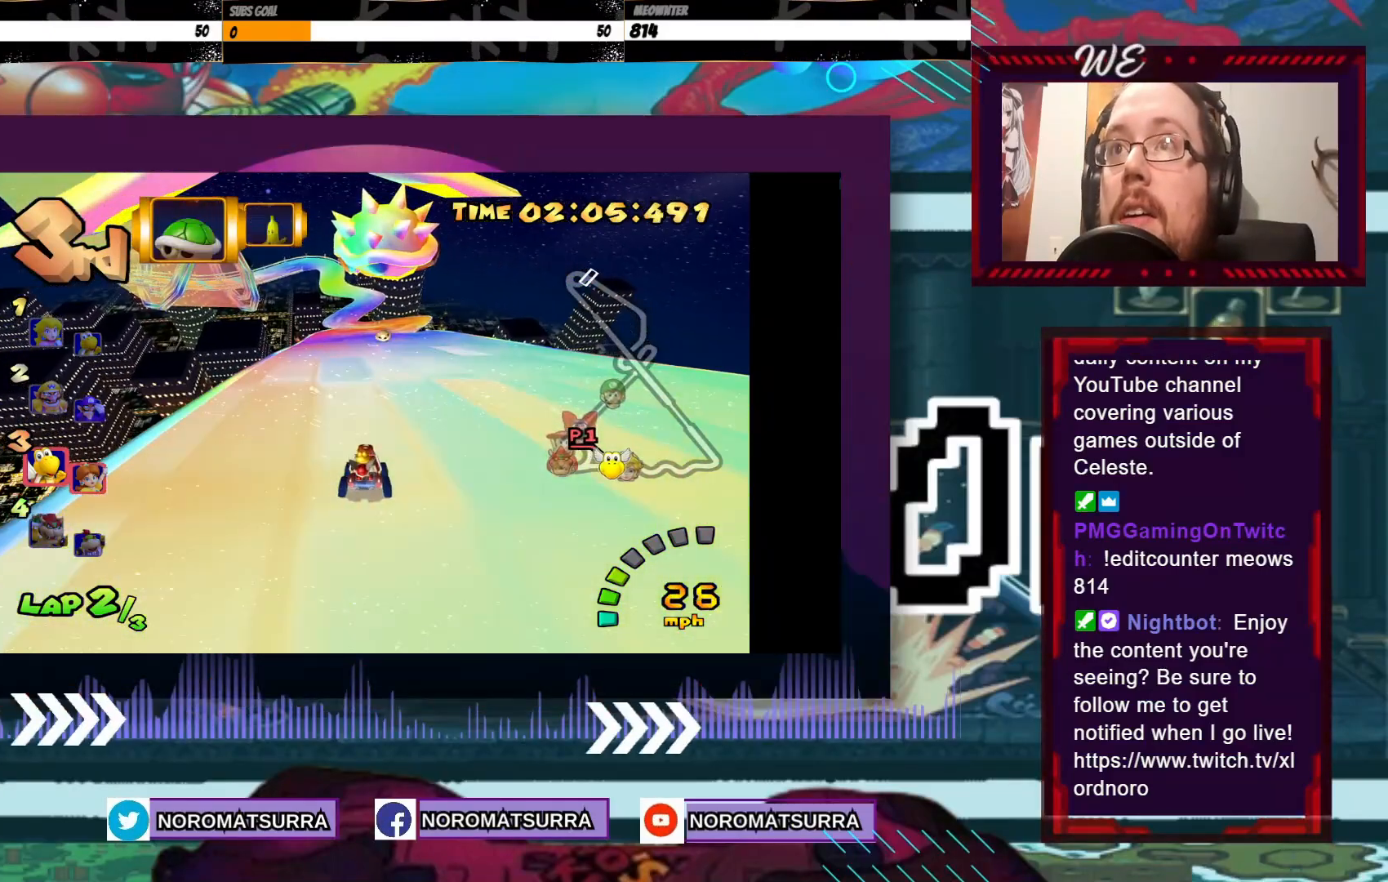
{"buttons": ["A"], "left_stick": "center", "events": [[200, "left_stick", "left"], [383, "left_stick", "center"]]}
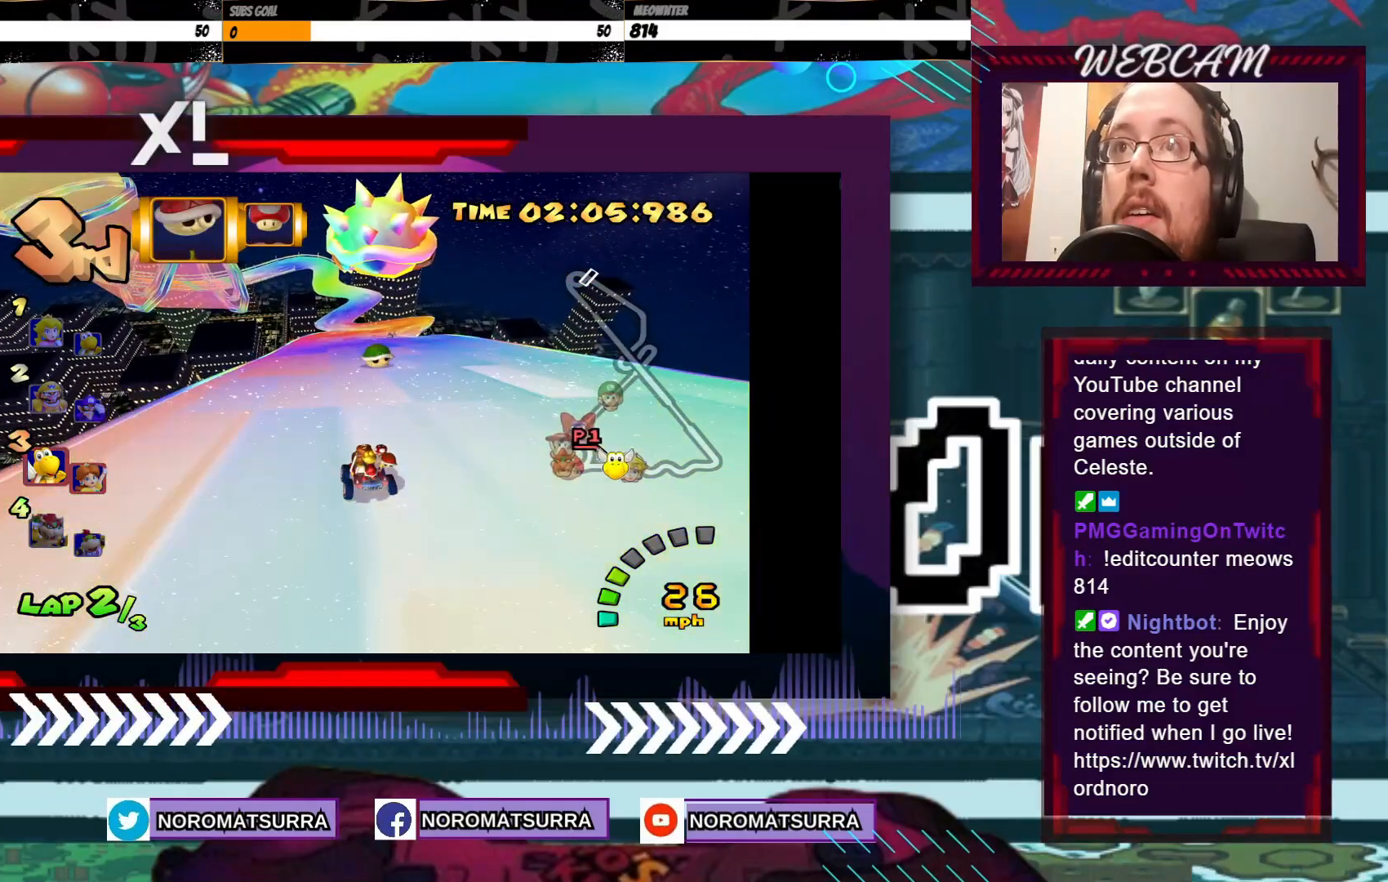
{"buttons": ["A"], "left_stick": "center", "events": [[50, "left_stick", "left"], [183, "left_stick", "center"], [233, "left_stick", "right"], [500, "left_stick", "center"]]}
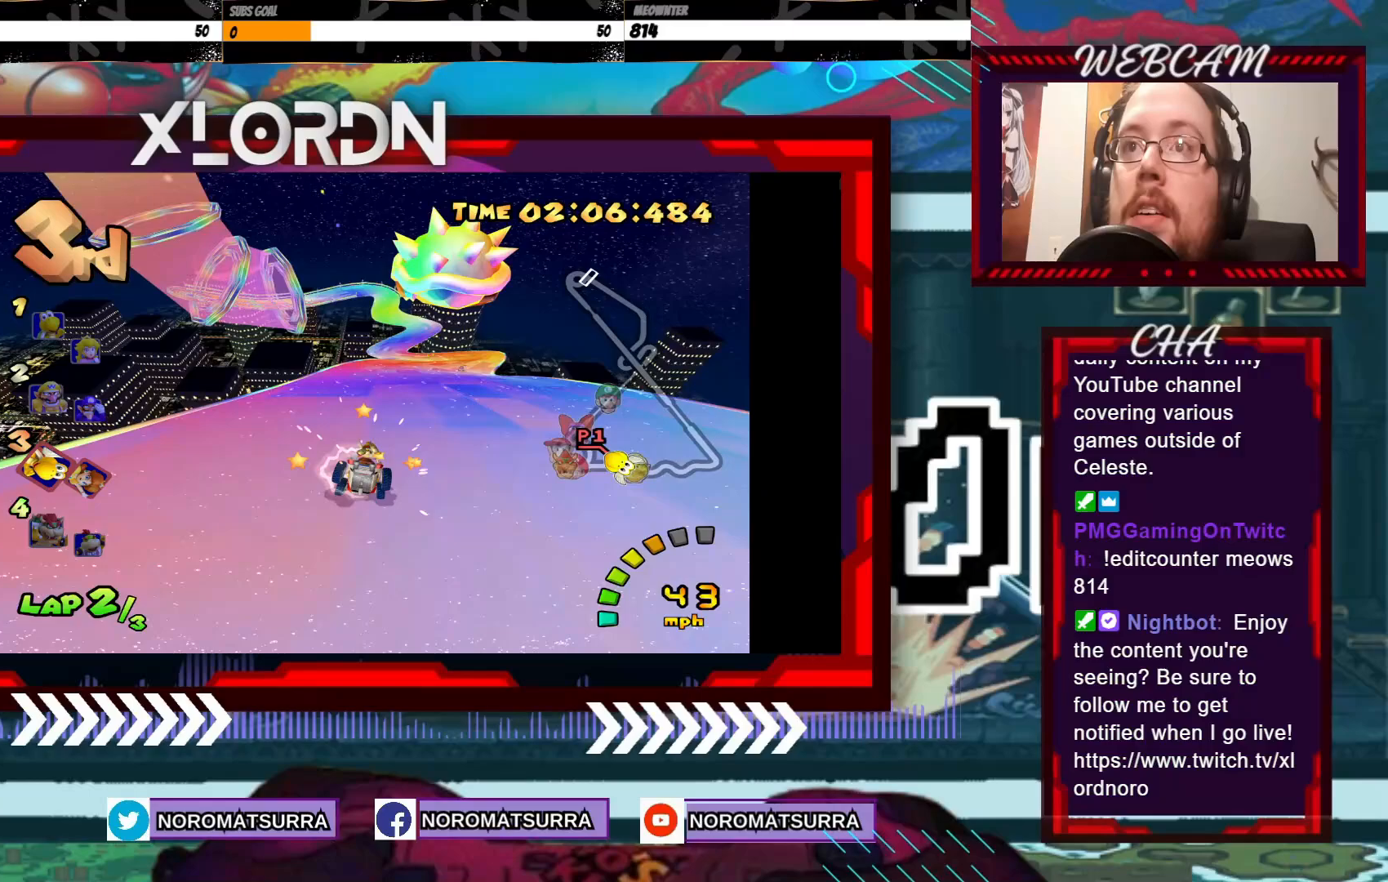
{"buttons": ["A"], "left_stick": "center", "events": [[300, "left_stick", "right"], [433, "left_stick", "center"]]}
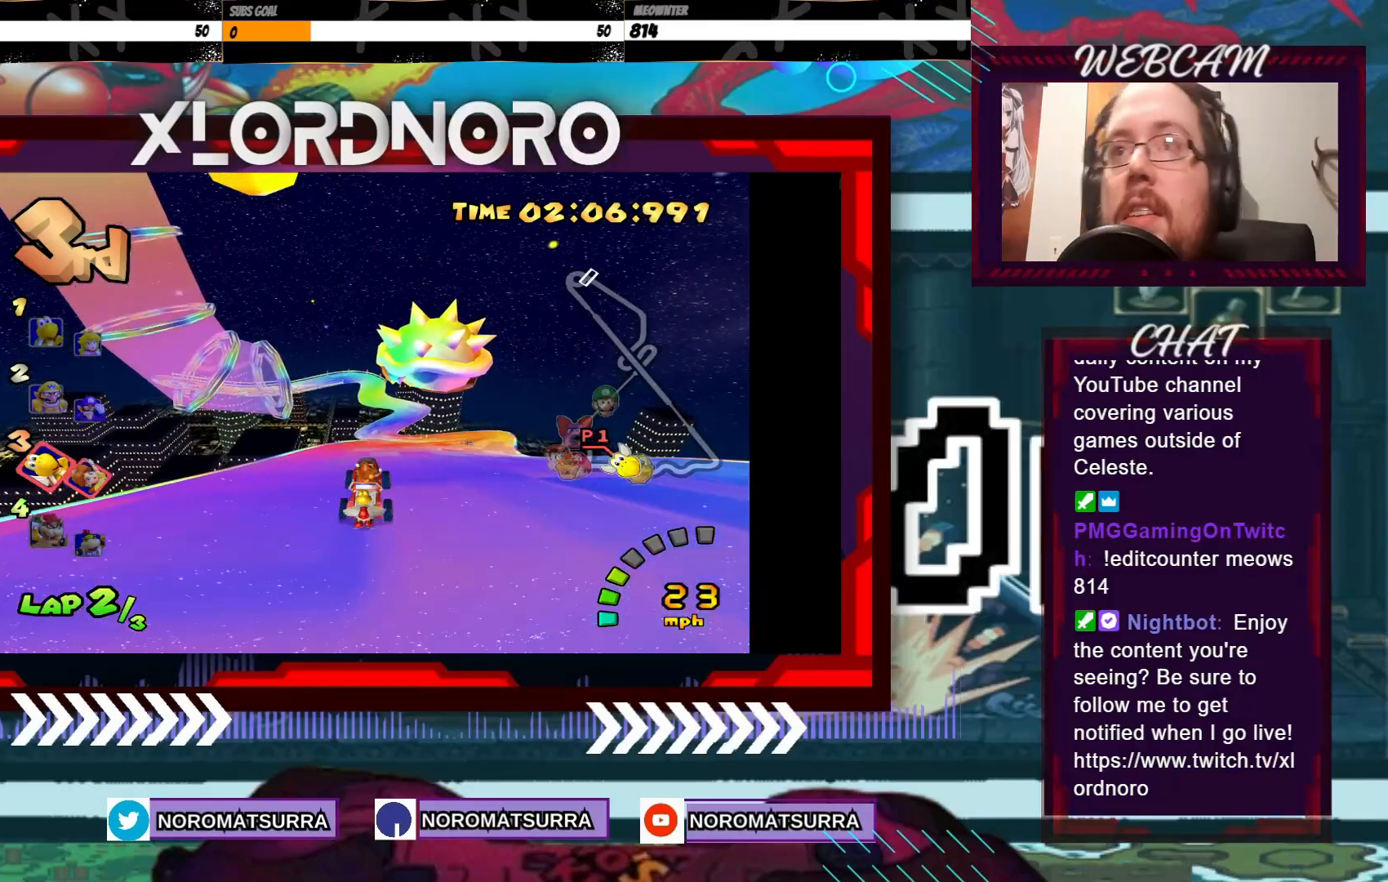
{"buttons": ["A"], "left_stick": "center", "events": [[83, "A", "up"], [133, "left_stick", "right"], [150, "A", "down"], [200, "left_stick", "center"], [300, "left_stick", "right"], [450, "left_stick", "center"]]}
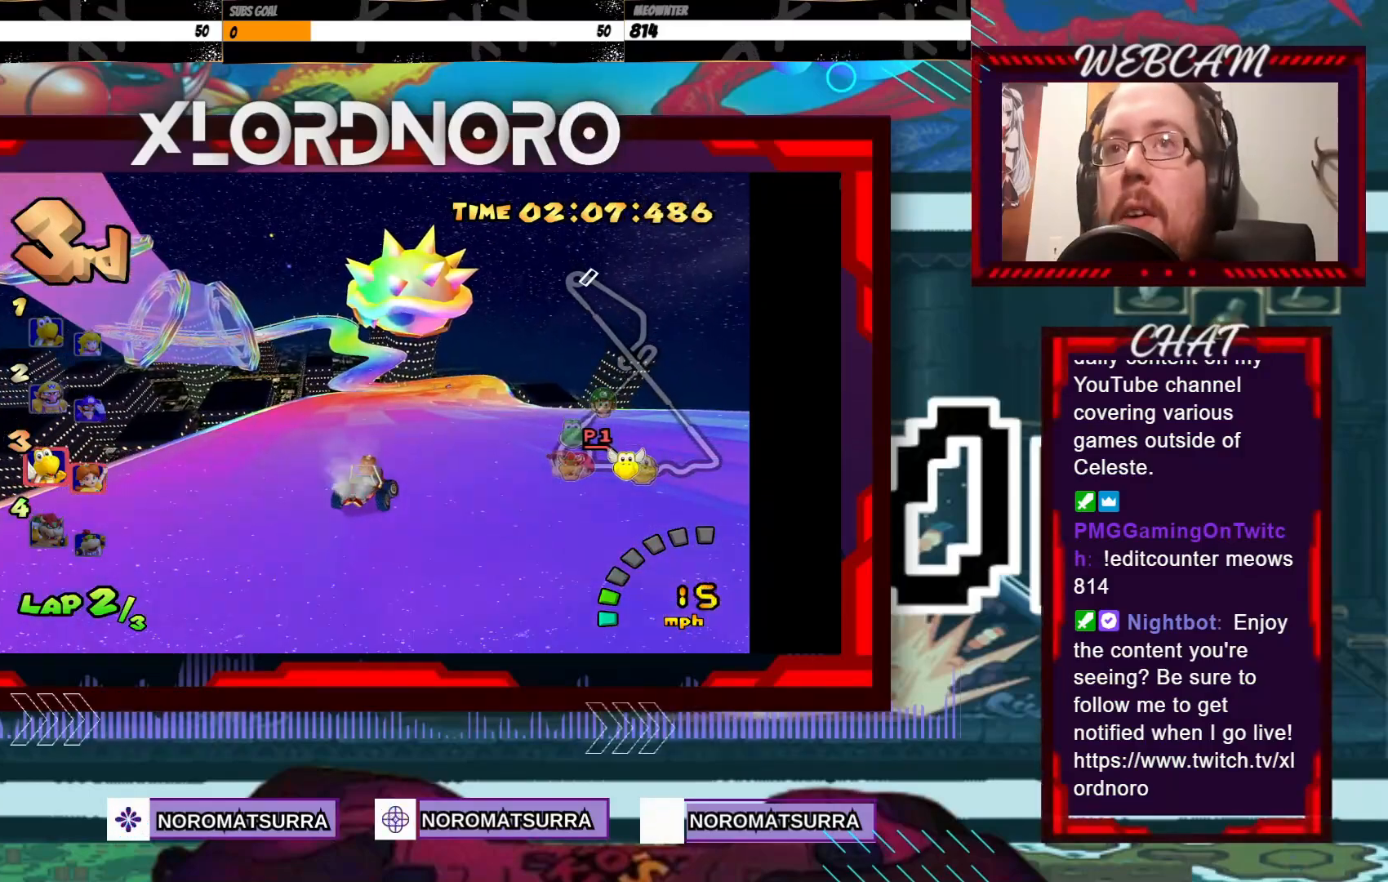
{"buttons": ["A"], "left_stick": "center", "events": []}
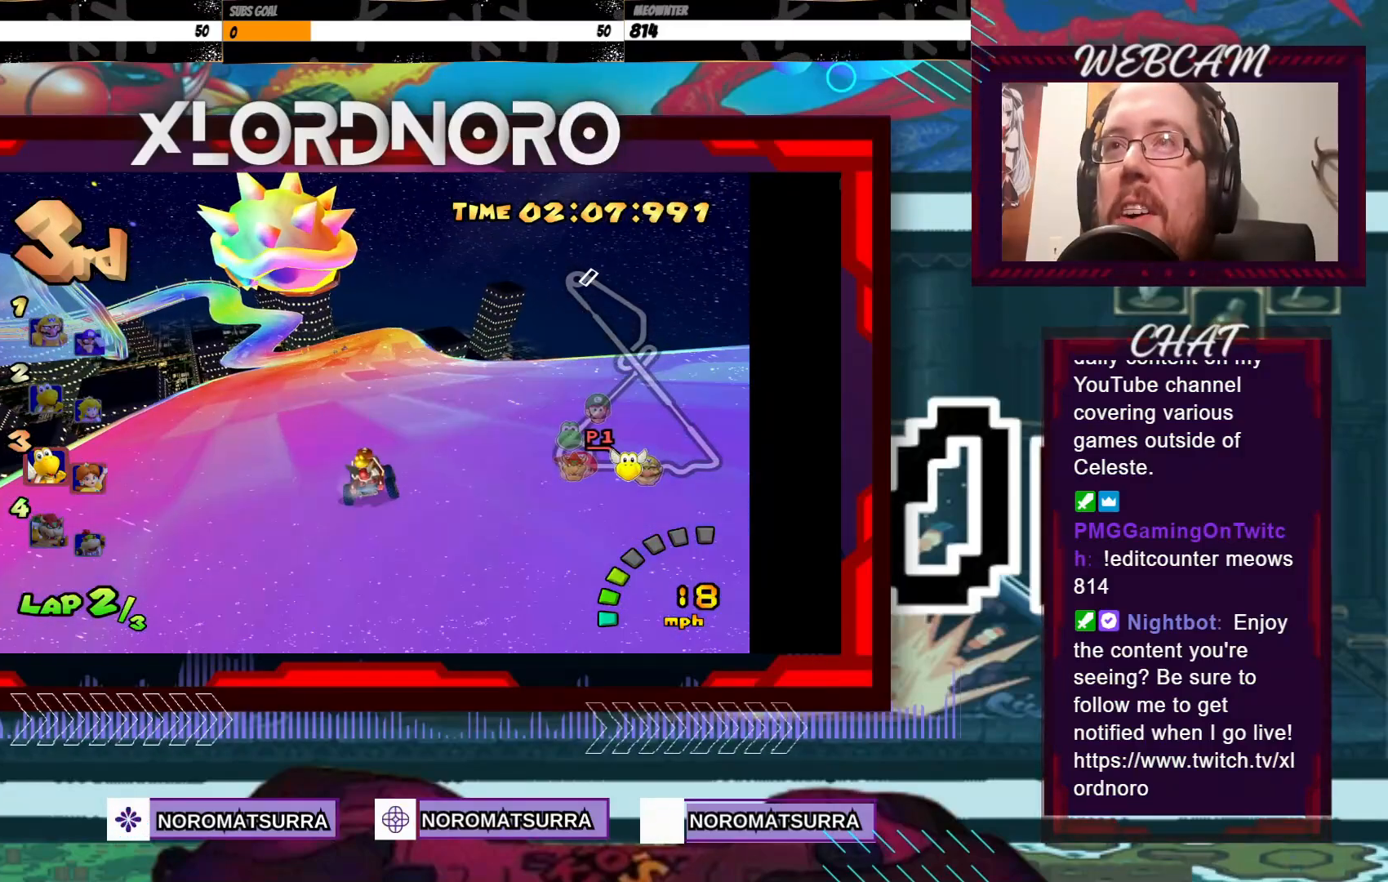
{"buttons": ["A"], "left_stick": "center", "events": []}
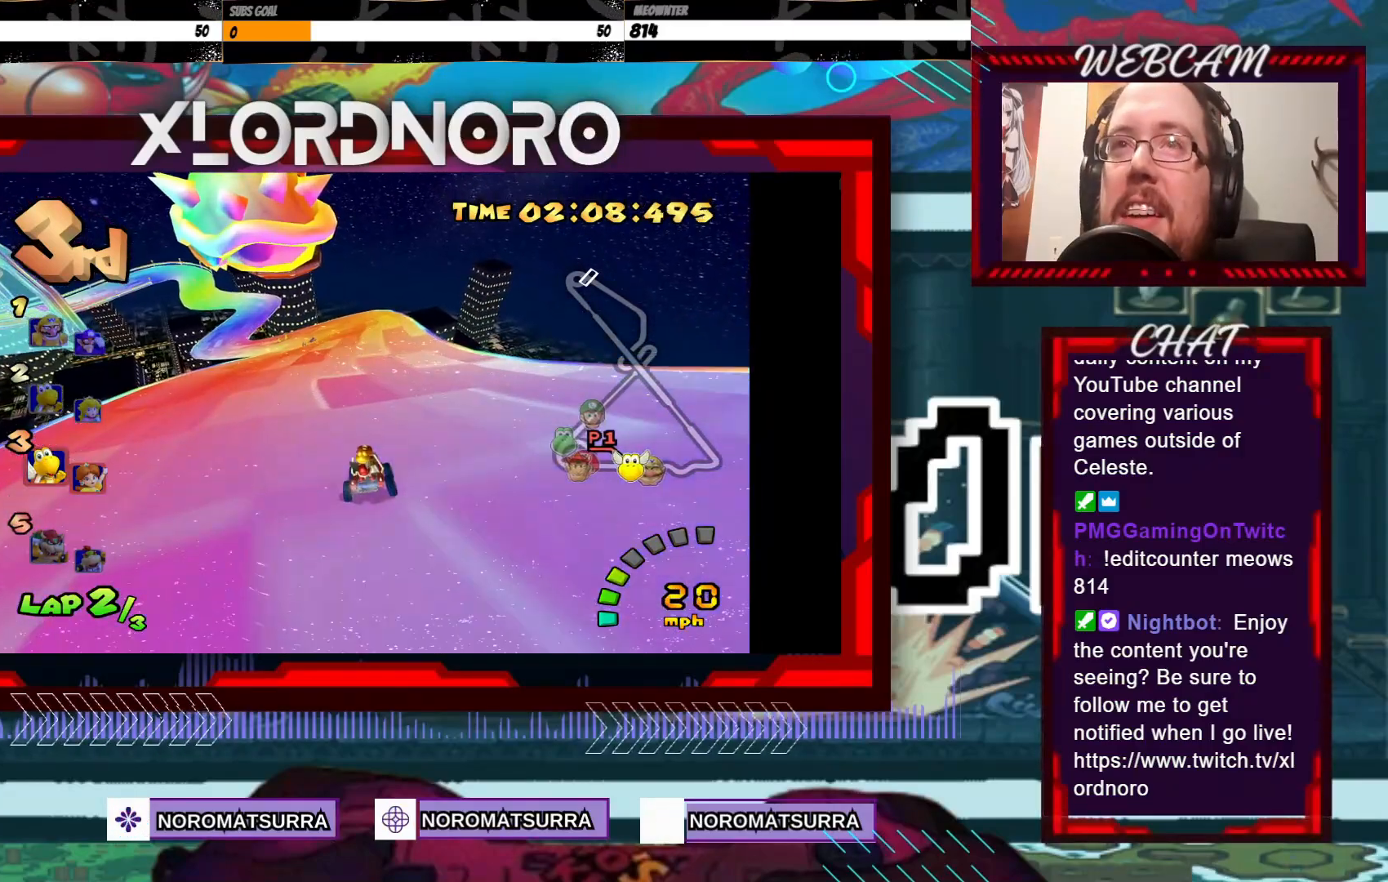
{"buttons": ["A"], "left_stick": "center", "events": [[283, "left_stick", "left"], [400, "left_stick", "center"]]}
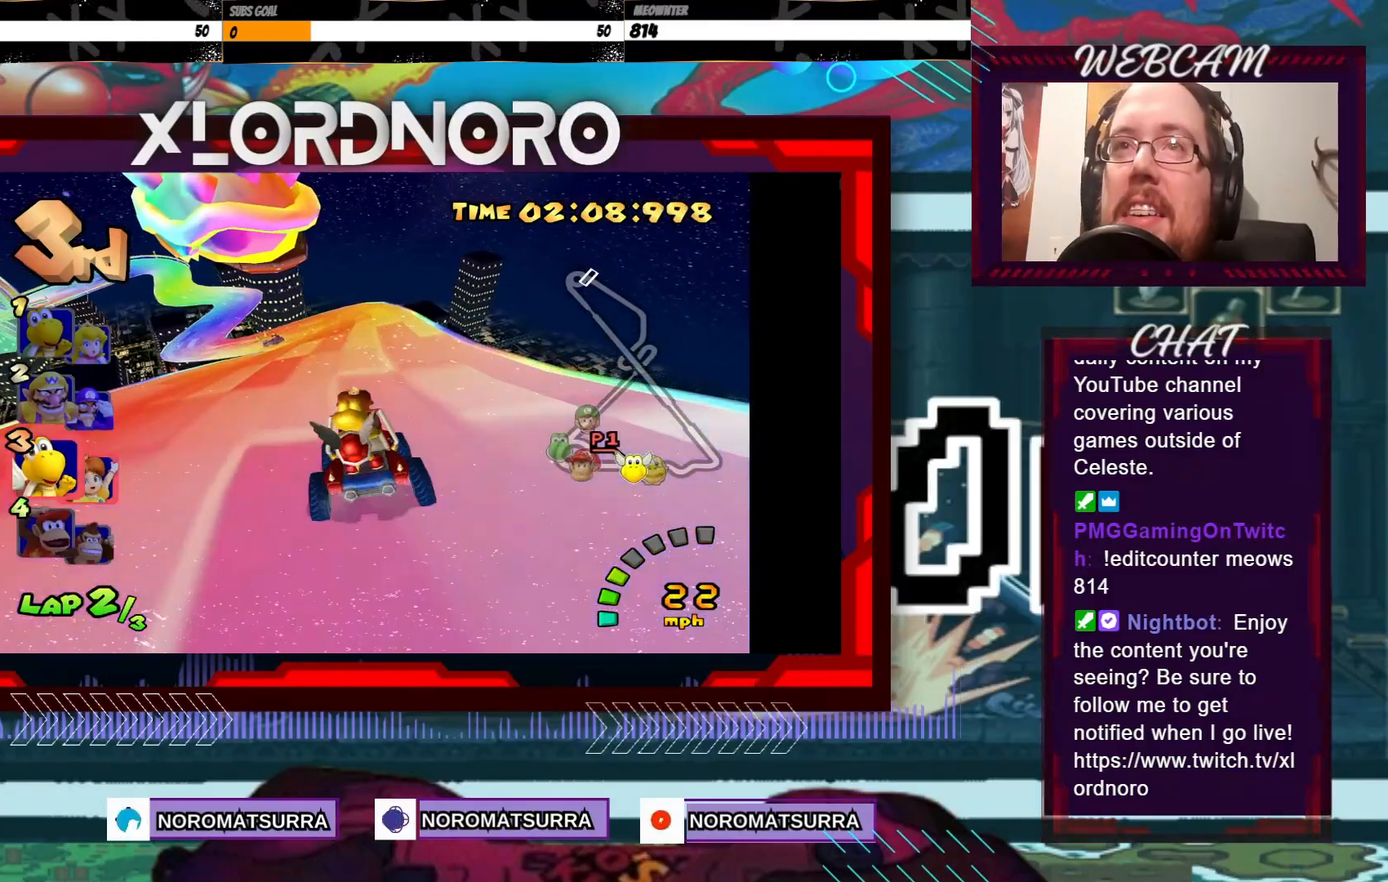
{"buttons": ["A"], "left_stick": "left", "events": [[250, "left_stick", "left"], [333, "left_stick", "center"], [500, "left_stick", "left"]]}
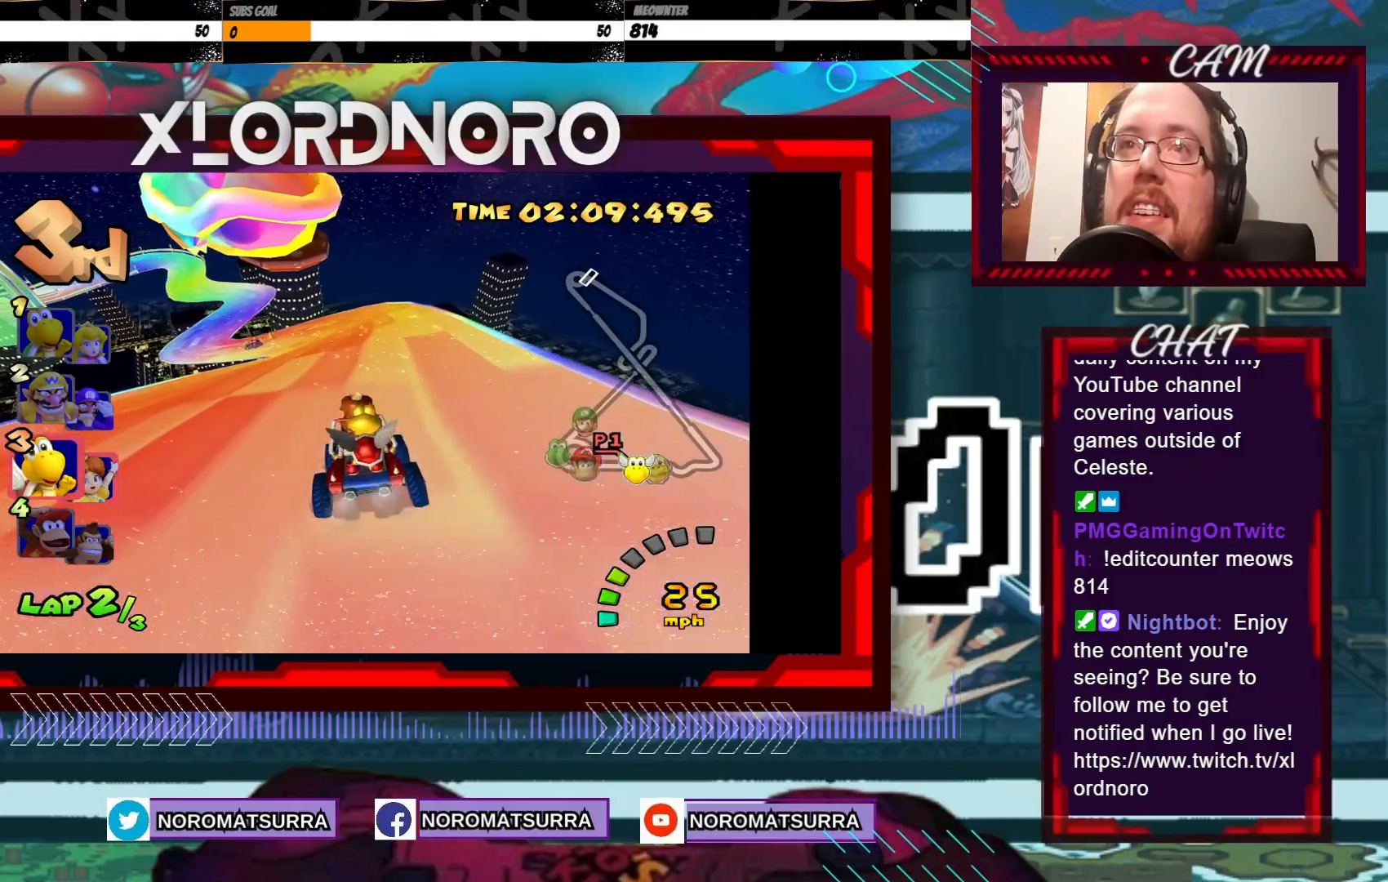
{"buttons": ["A"], "left_stick": "left", "events": [[200, "left_stick", "center"], [483, "left_stick", "left"]]}
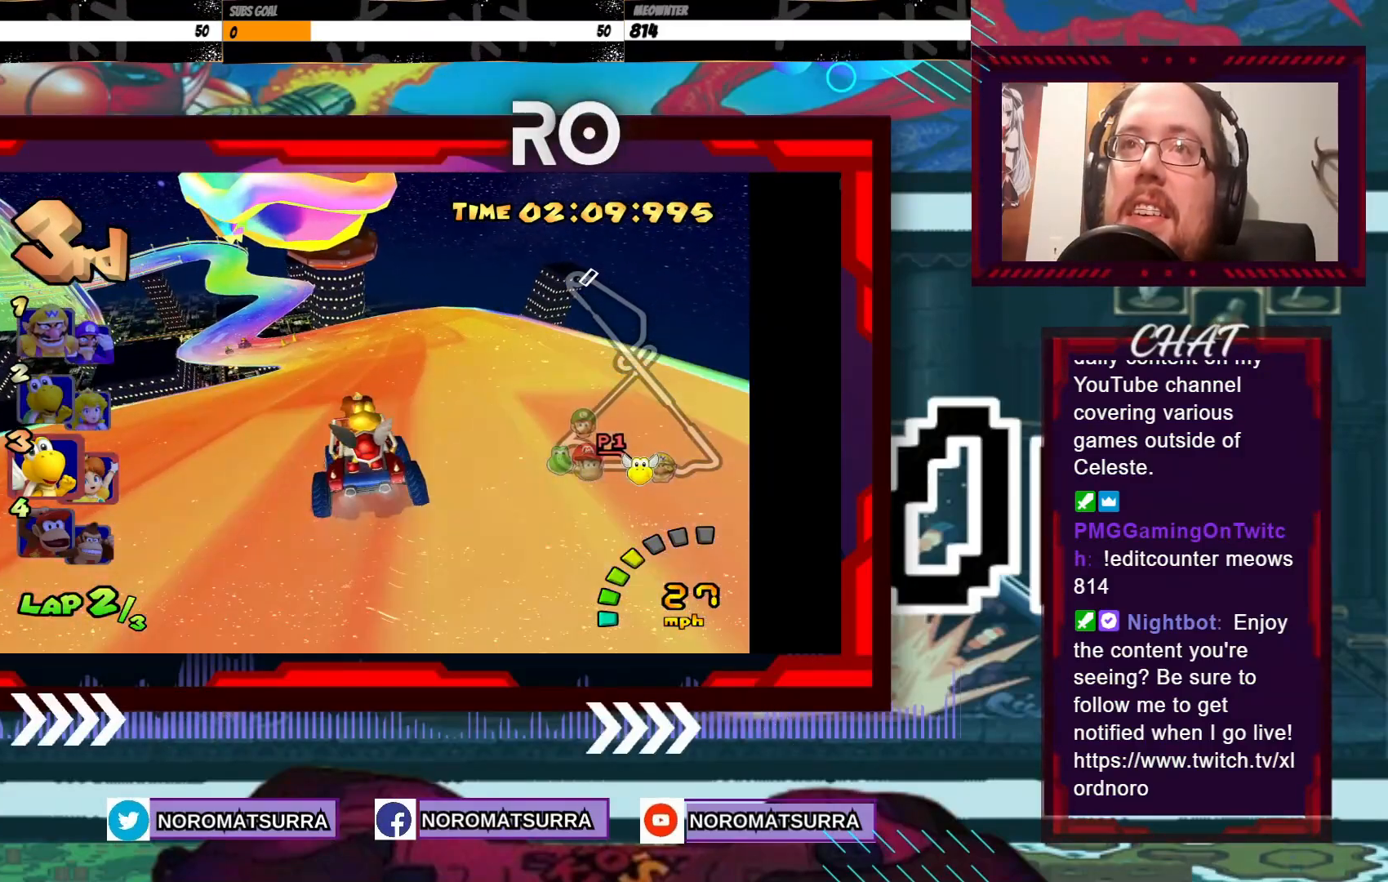
{"buttons": ["A"], "left_stick": "center", "events": [[133, "left_stick", "center"], [300, "left_stick", "left"], [500, "left_stick", "center"]]}
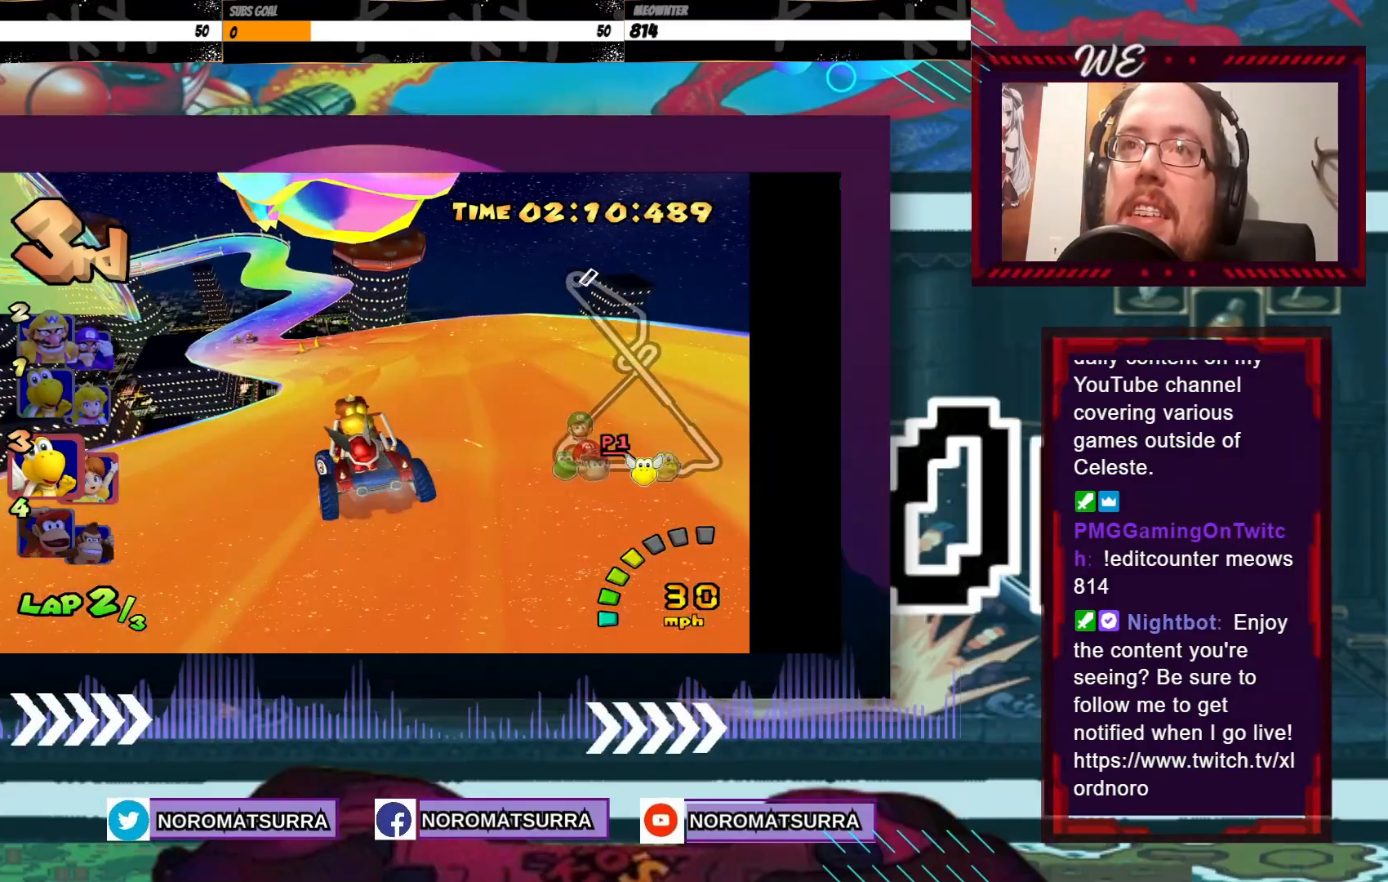
{"buttons": ["A"], "left_stick": "center", "events": [[200, "left_stick", "left"], [400, "left_stick", "center"]]}
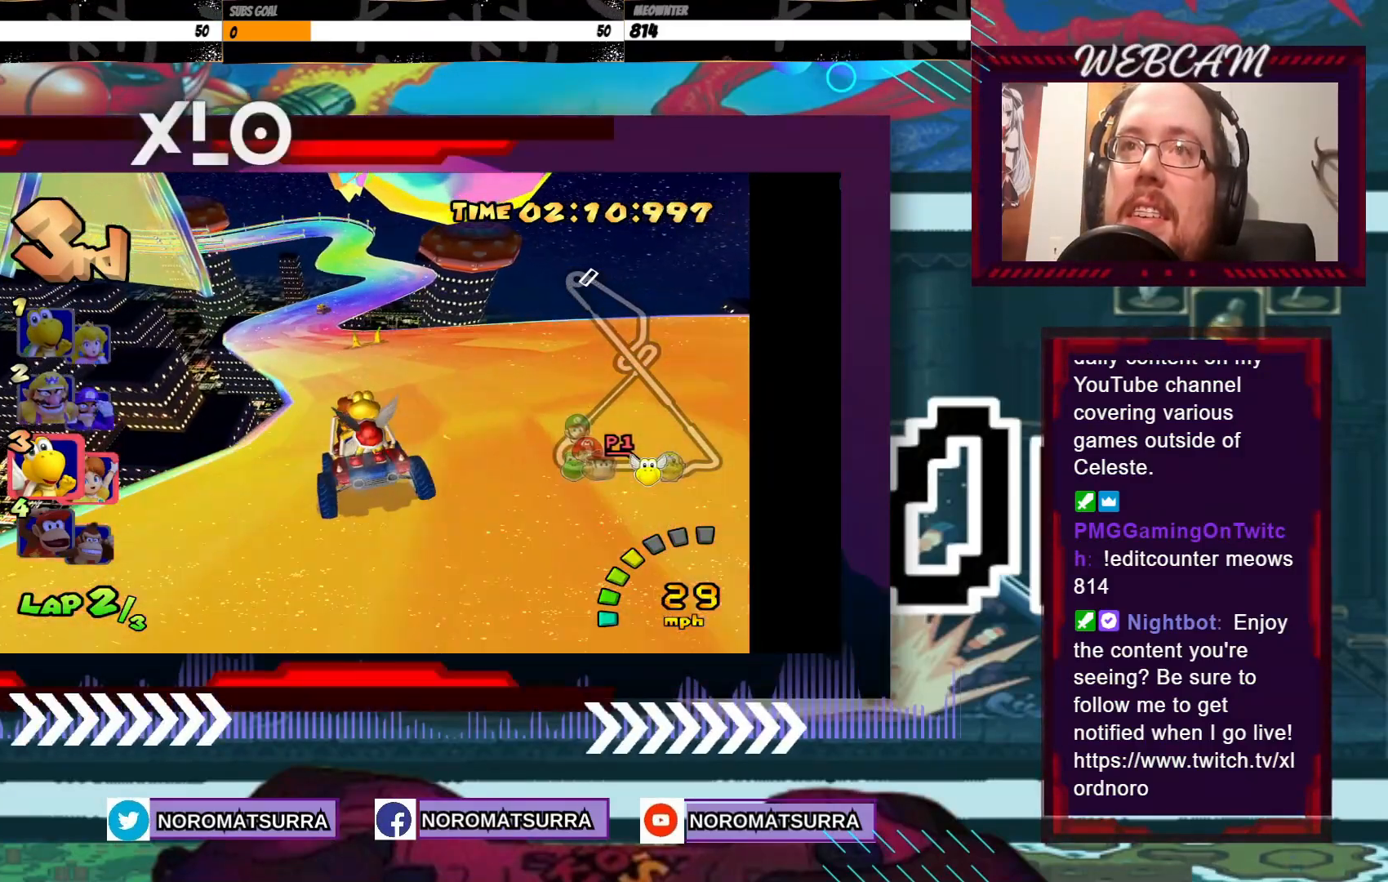
{"buttons": ["A"], "left_stick": "center", "events": [[150, "left_stick", "left"], [283, "left_stick", "center"]]}
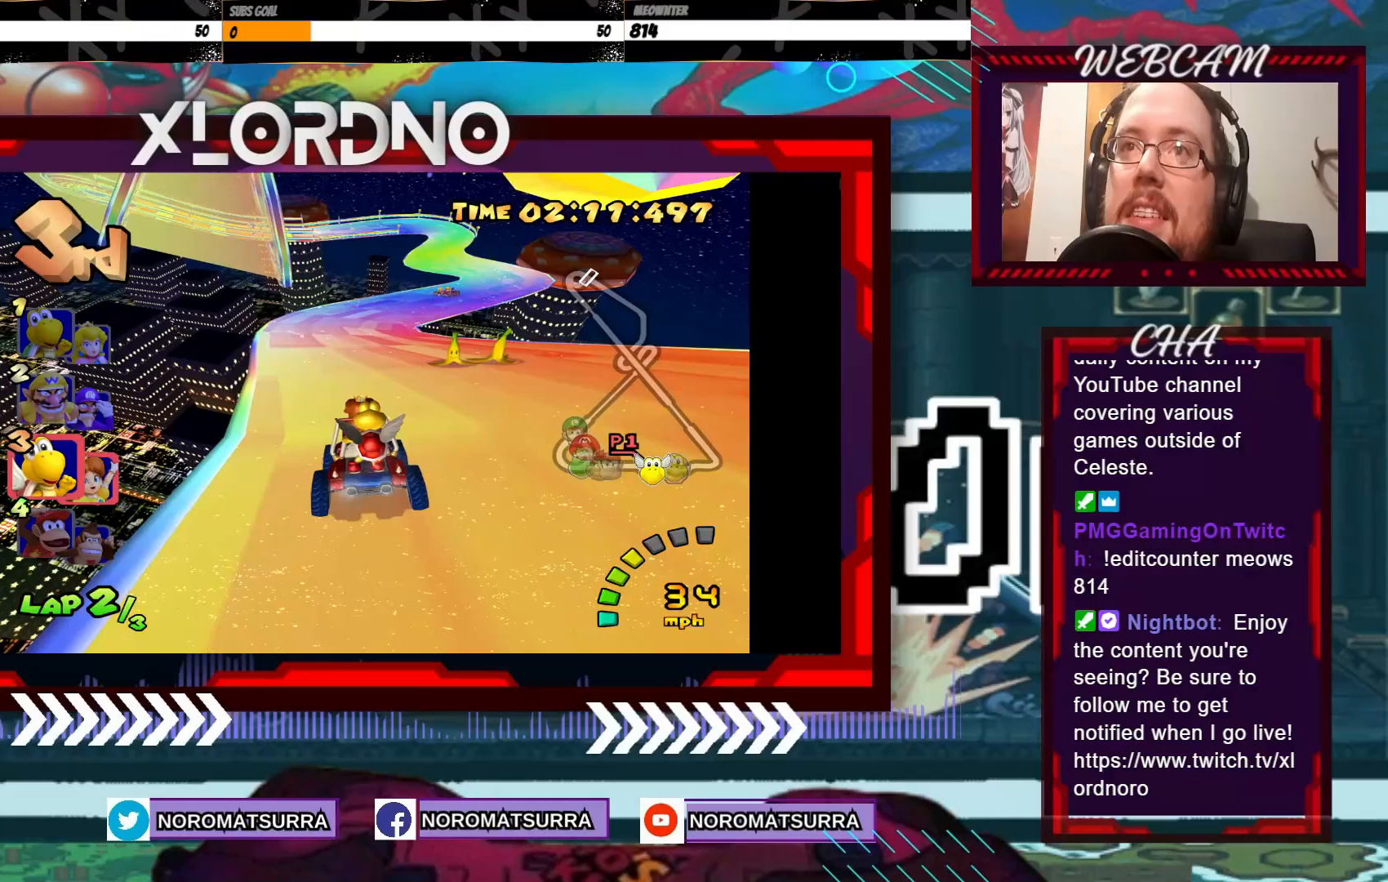
{"buttons": ["A"], "left_stick": "right", "events": [[150, "left_stick", "right"], [250, "left_stick", "center"], [500, "left_stick", "right"]]}
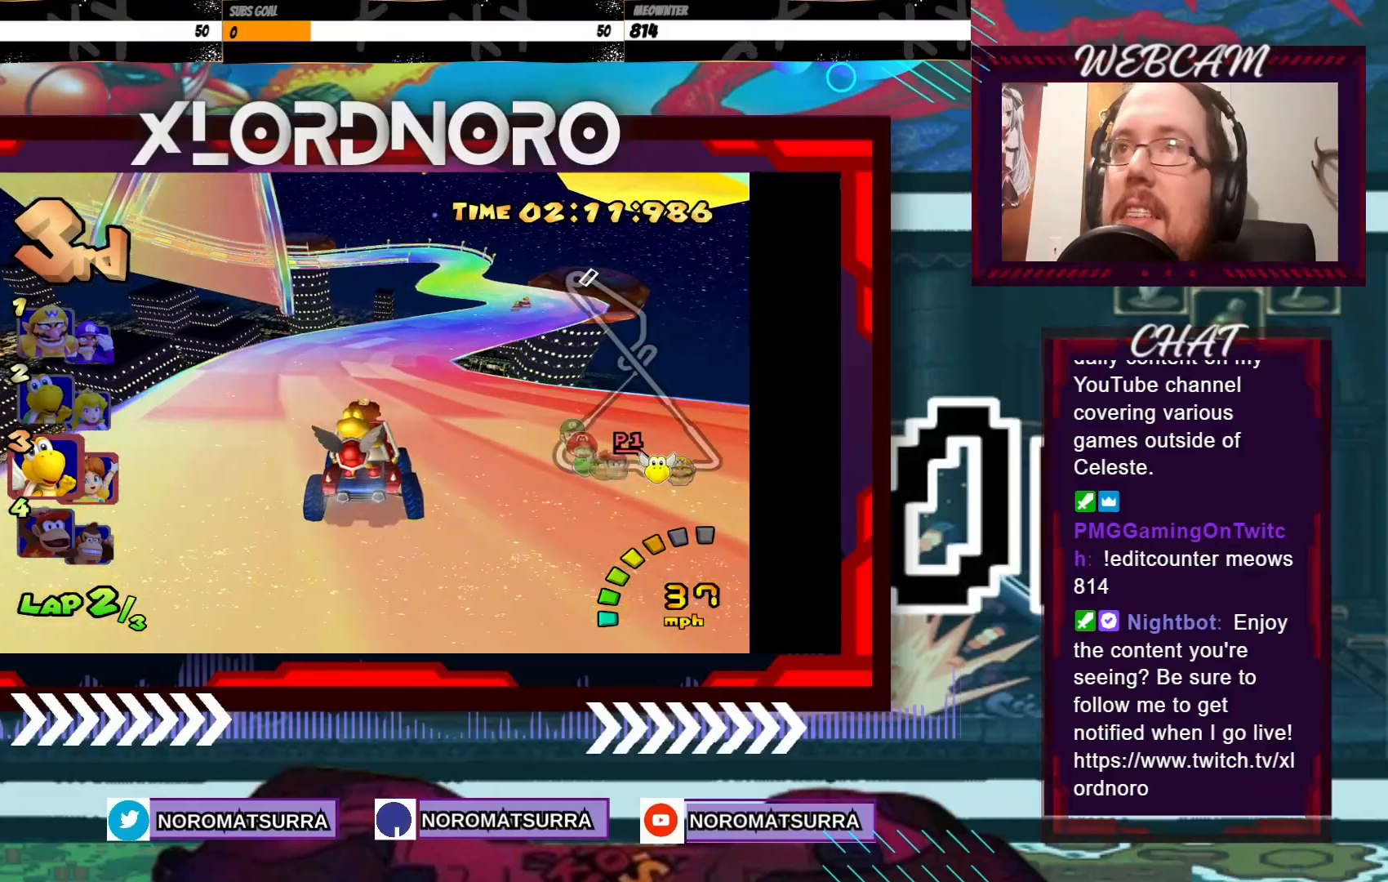
{"buttons": ["A"], "left_stick": "right", "events": [[250, "left_stick", "center"], [350, "left_stick", "right"]]}